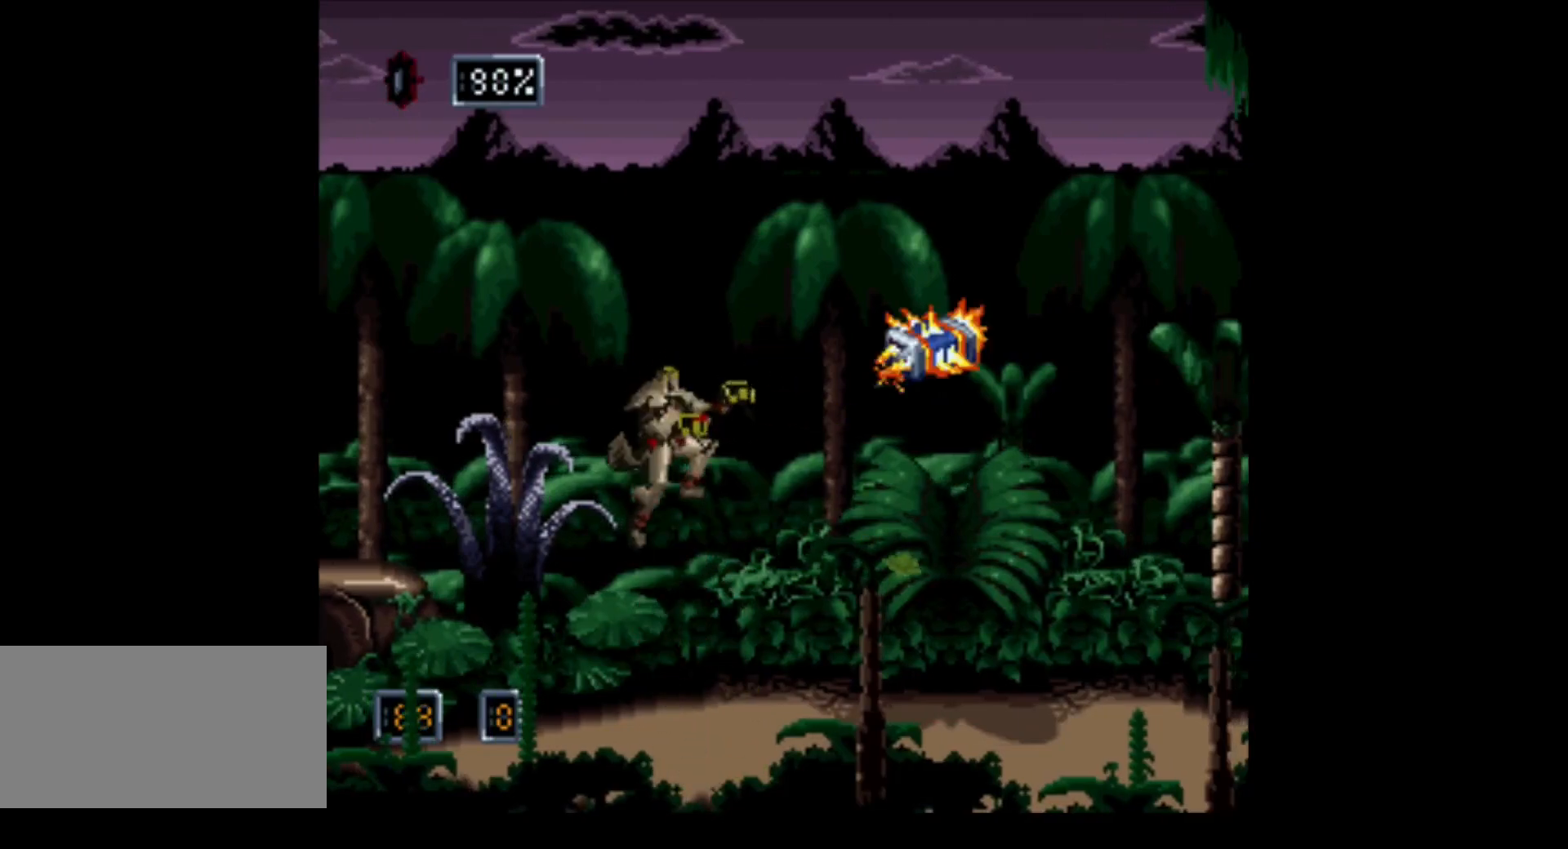
Gameplay with a controller (Nintendo layout); each line is a JSON object with the inputs held at the frame after it. "events" lists button and stick changes between this image and that frame as [ms after this image, input, new state], when the widget could be followed in between. Not read: L3 R3.
{"buttons": ["DPAD_RIGHT"], "events": [[367, "DPAD_RIGHT", "down"]]}
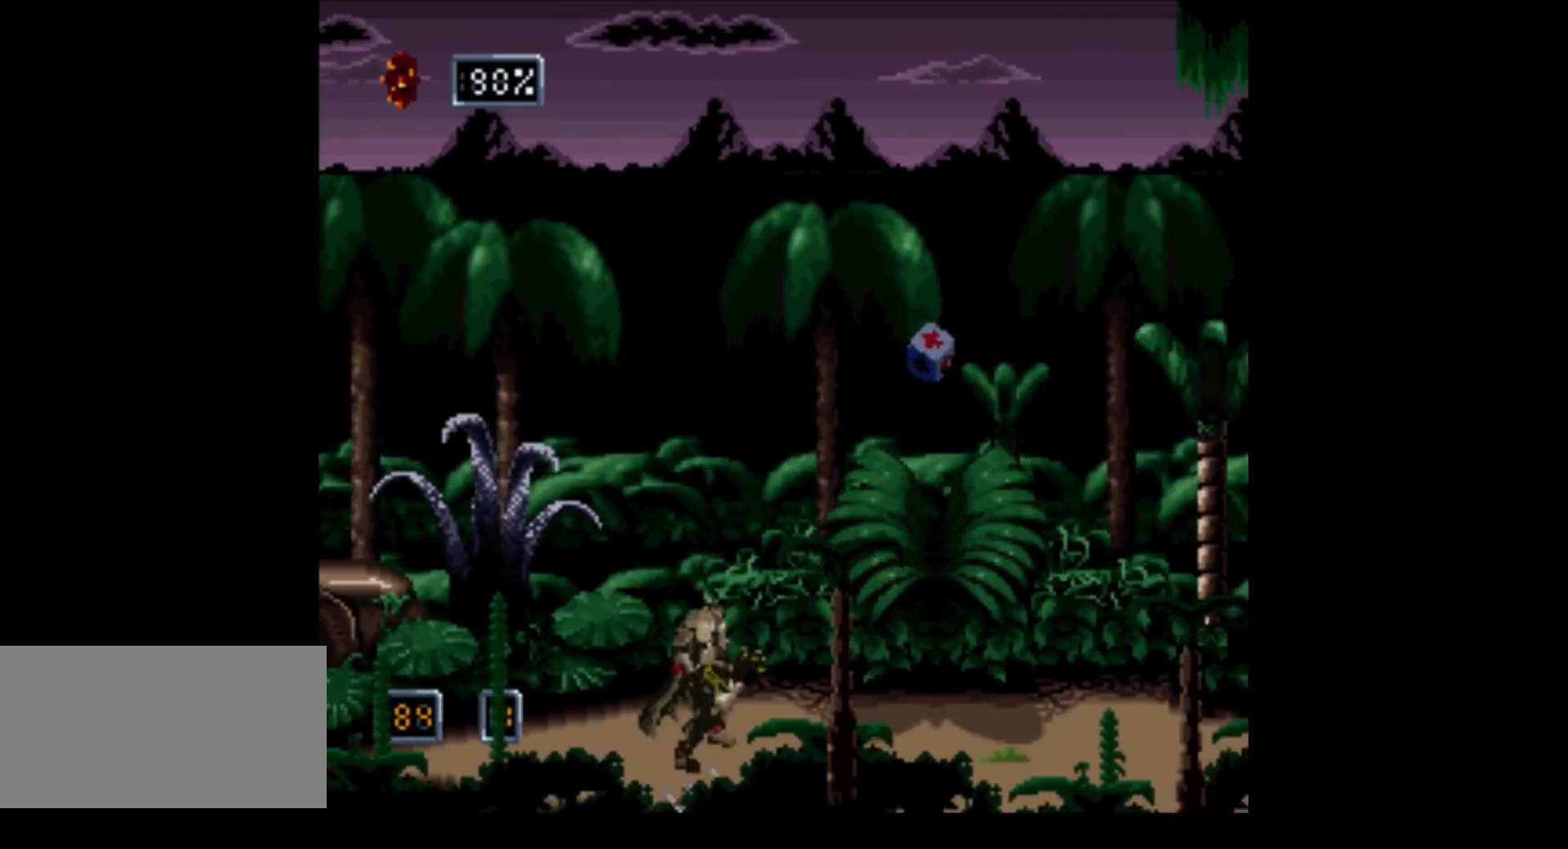
{"buttons": ["B", "DPAD_RIGHT"], "events": [[100, "DPAD_RIGHT", "up"], [417, "B", "down"], [433, "DPAD_RIGHT", "down"]]}
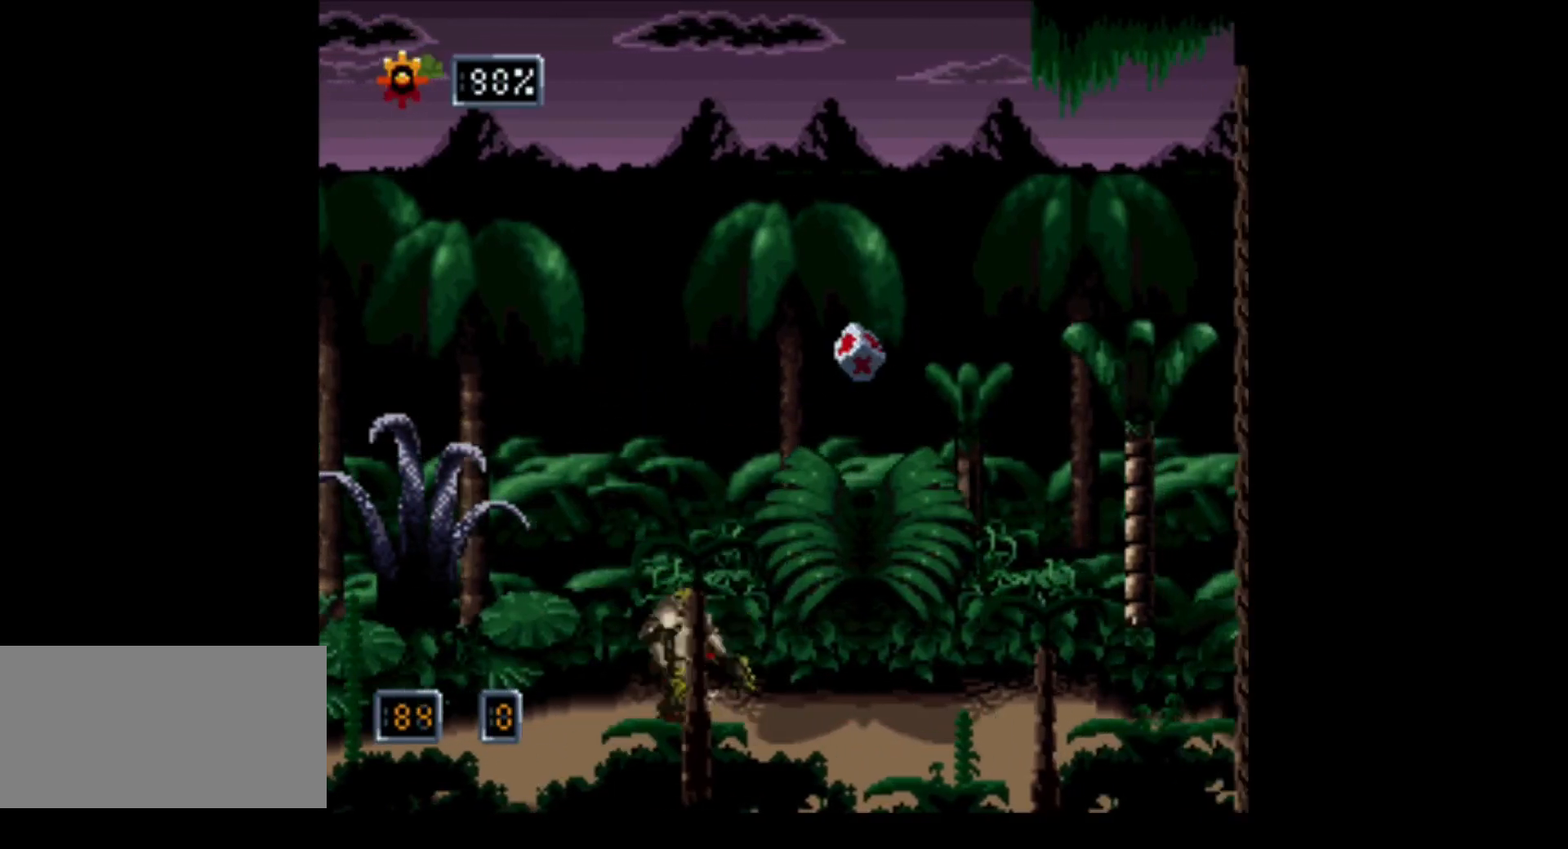
{"buttons": ["B", "DPAD_RIGHT"], "events": []}
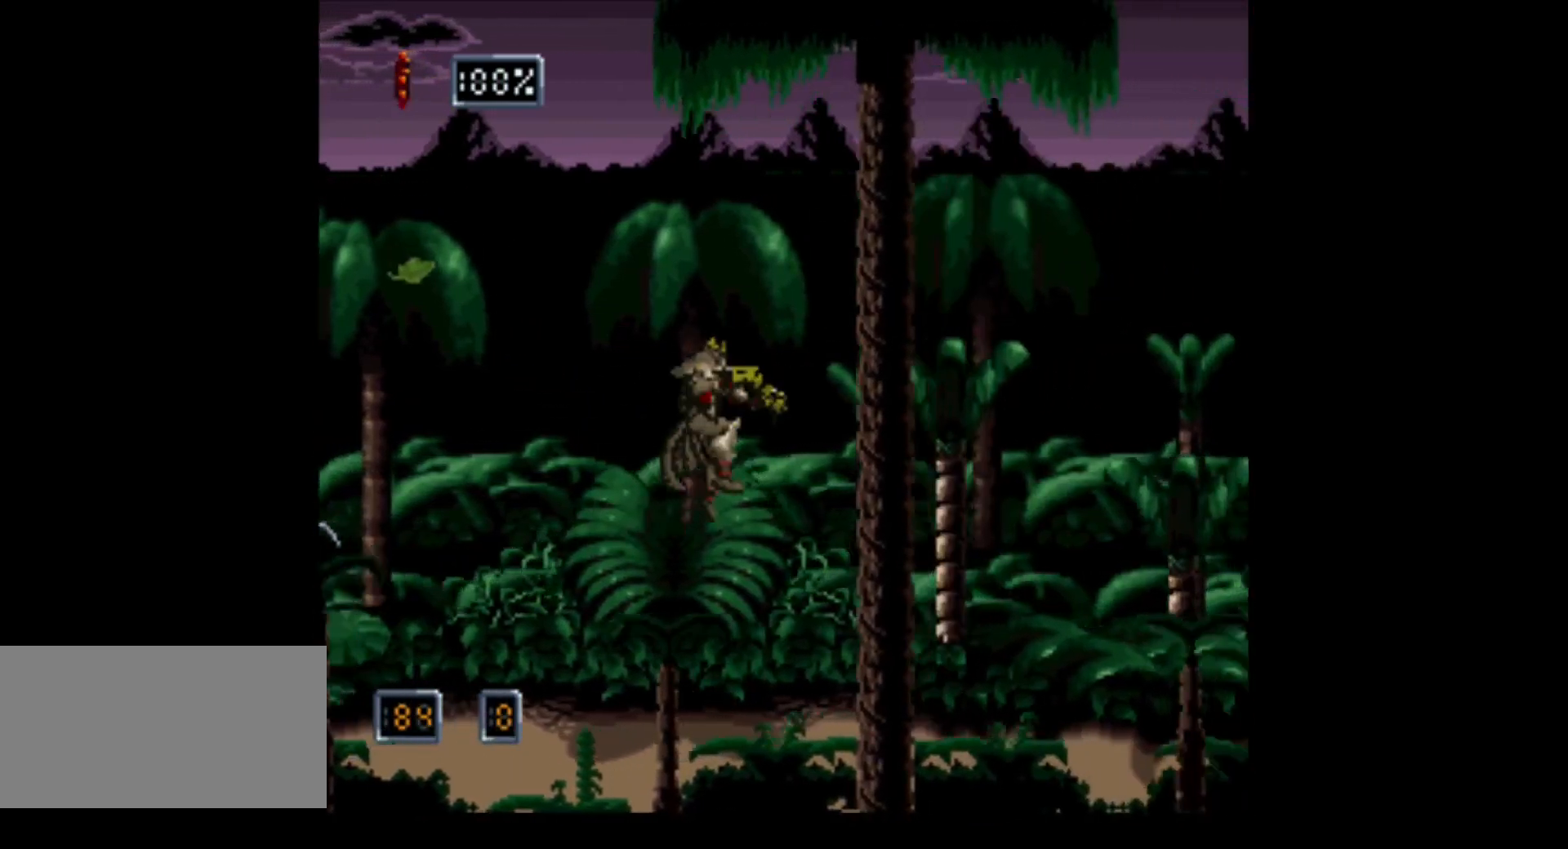
{"buttons": ["DPAD_RIGHT"], "events": [[100, "B", "up"]]}
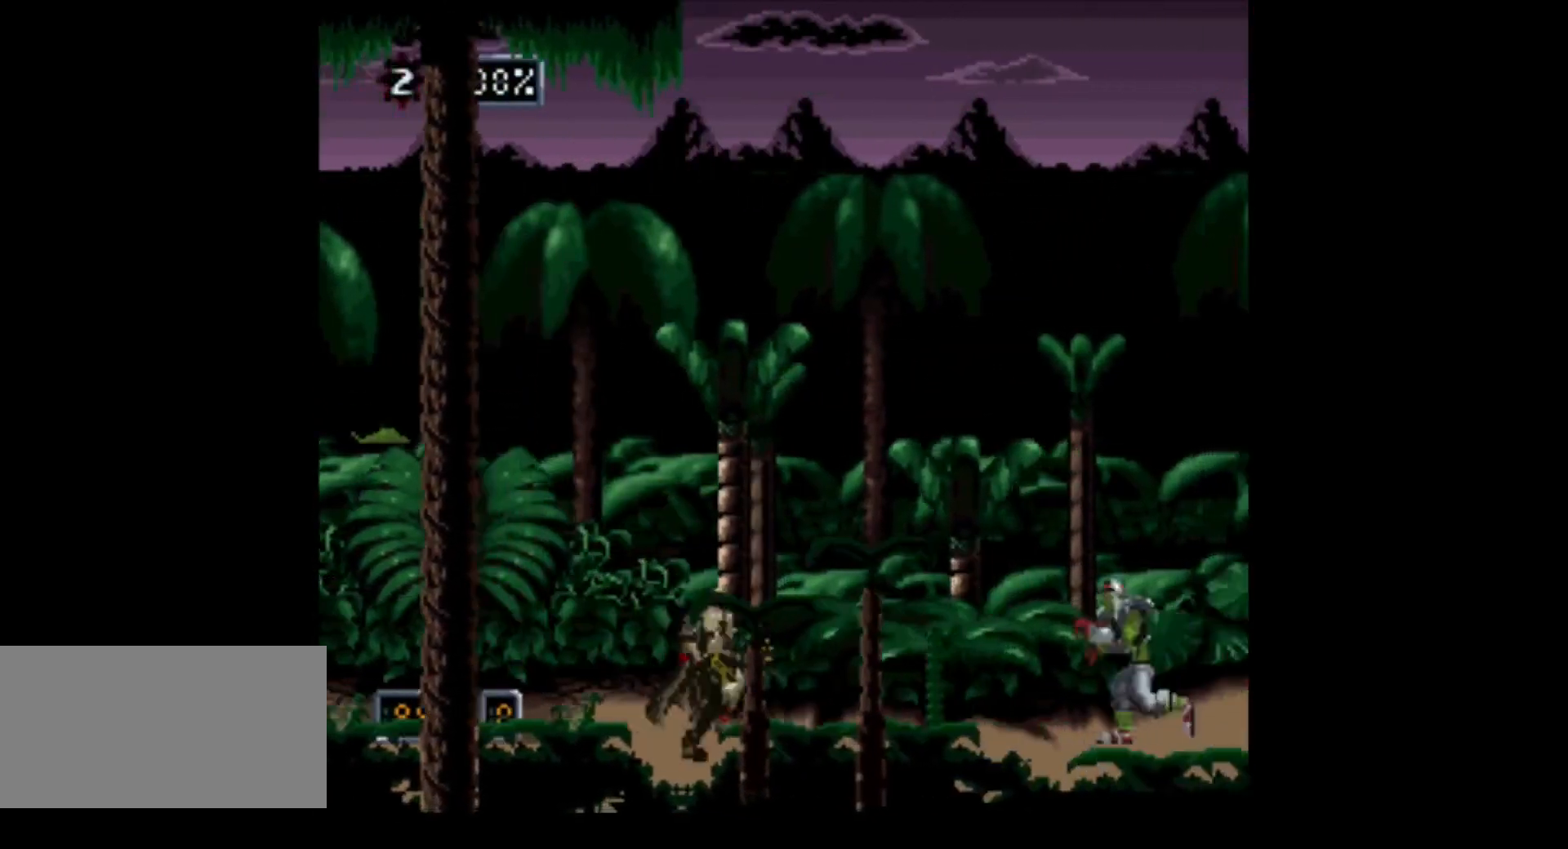
{"buttons": ["A", "DPAD_RIGHT"], "events": [[133, "A", "down"]]}
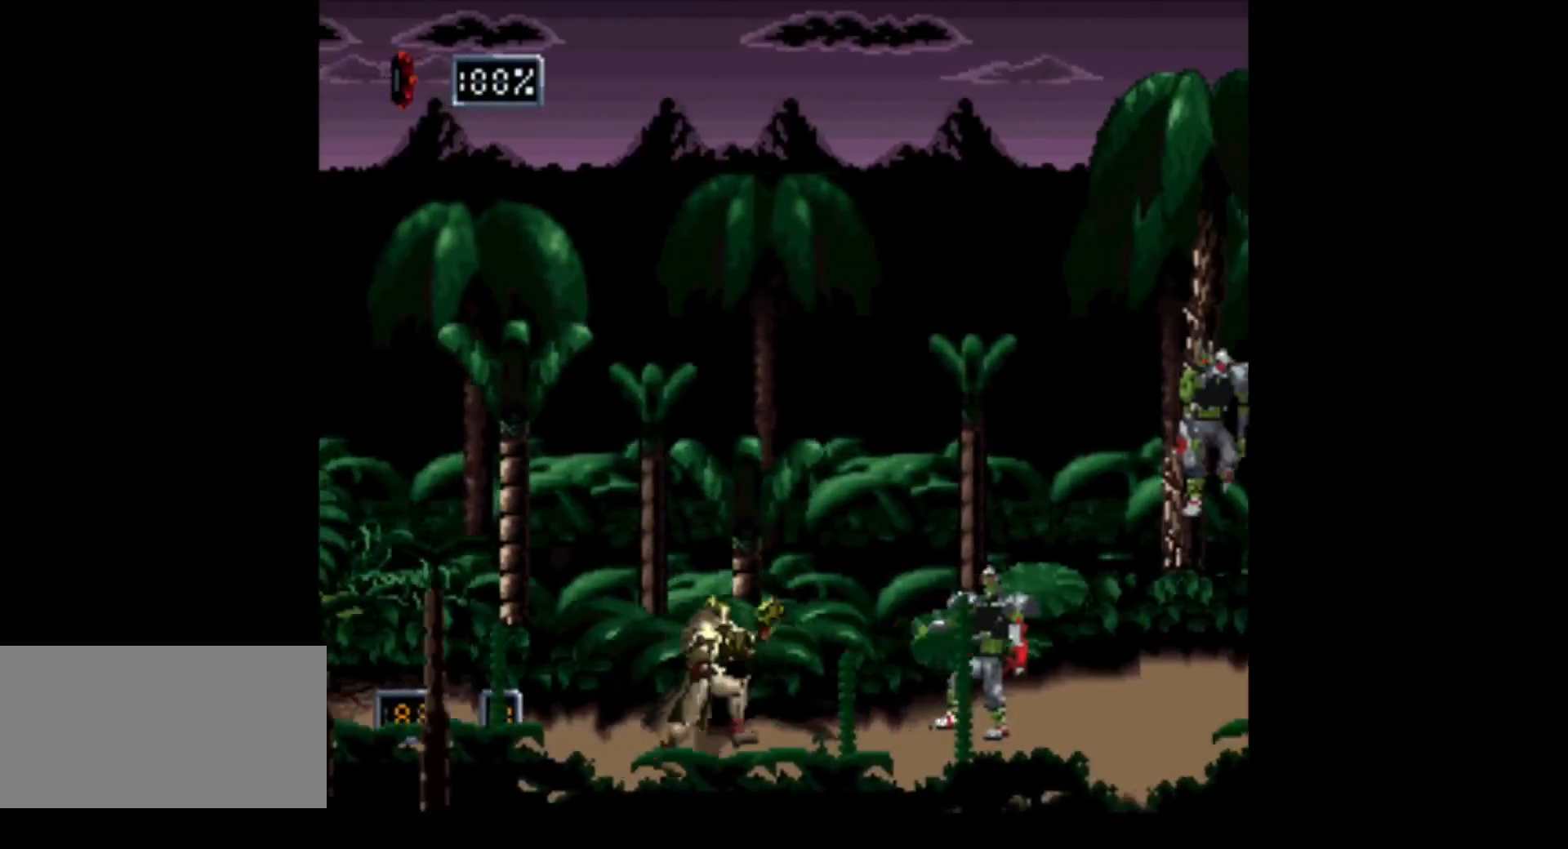
{"buttons": ["A", "DPAD_RIGHT"], "events": []}
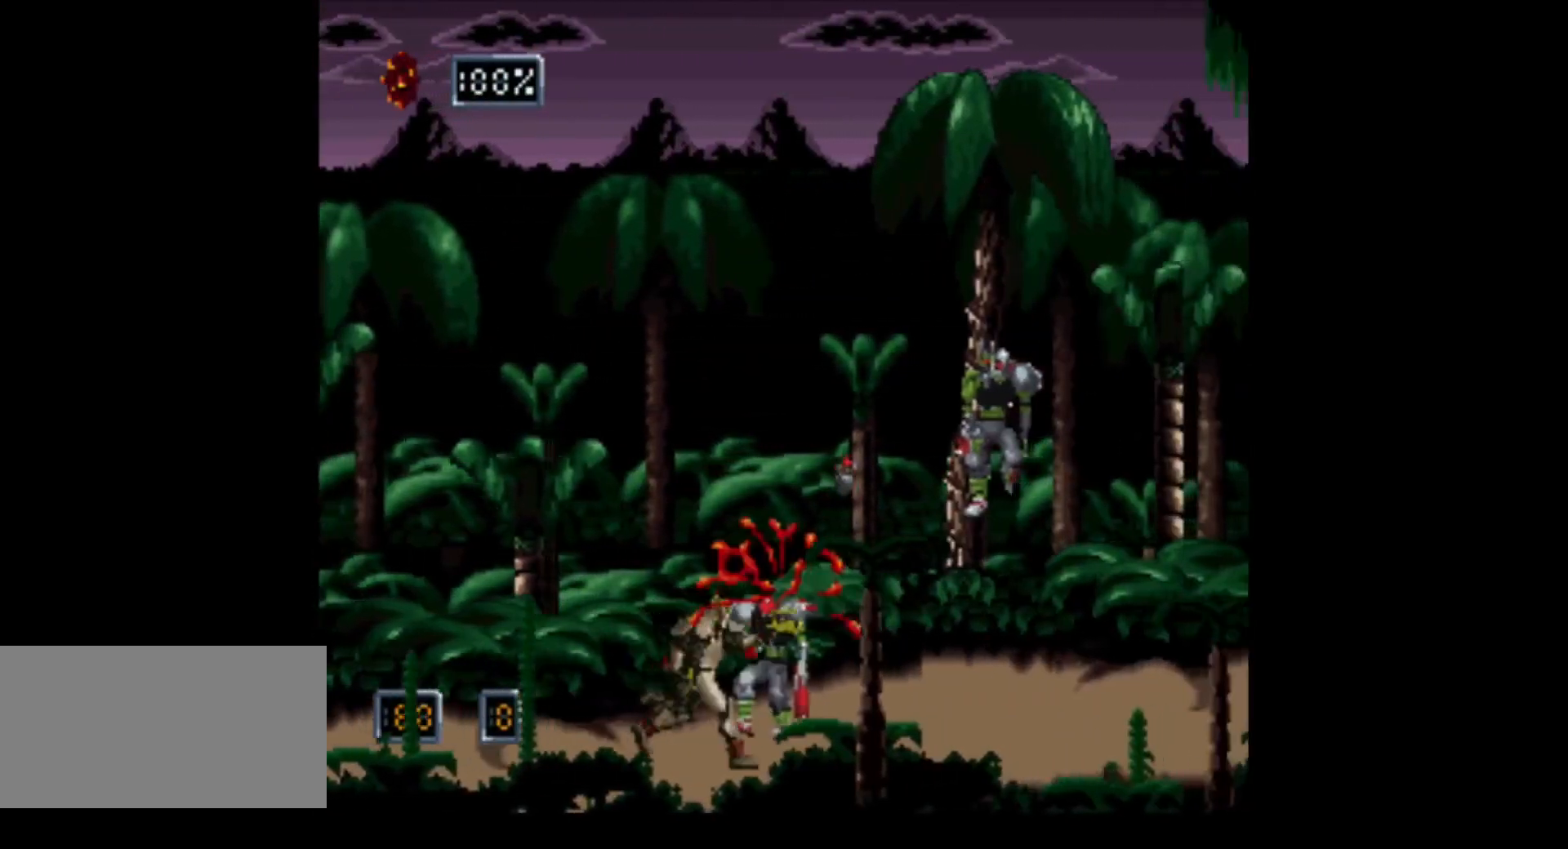
{"buttons": ["A", "B", "DPAD_RIGHT"], "events": [[183, "B", "down"]]}
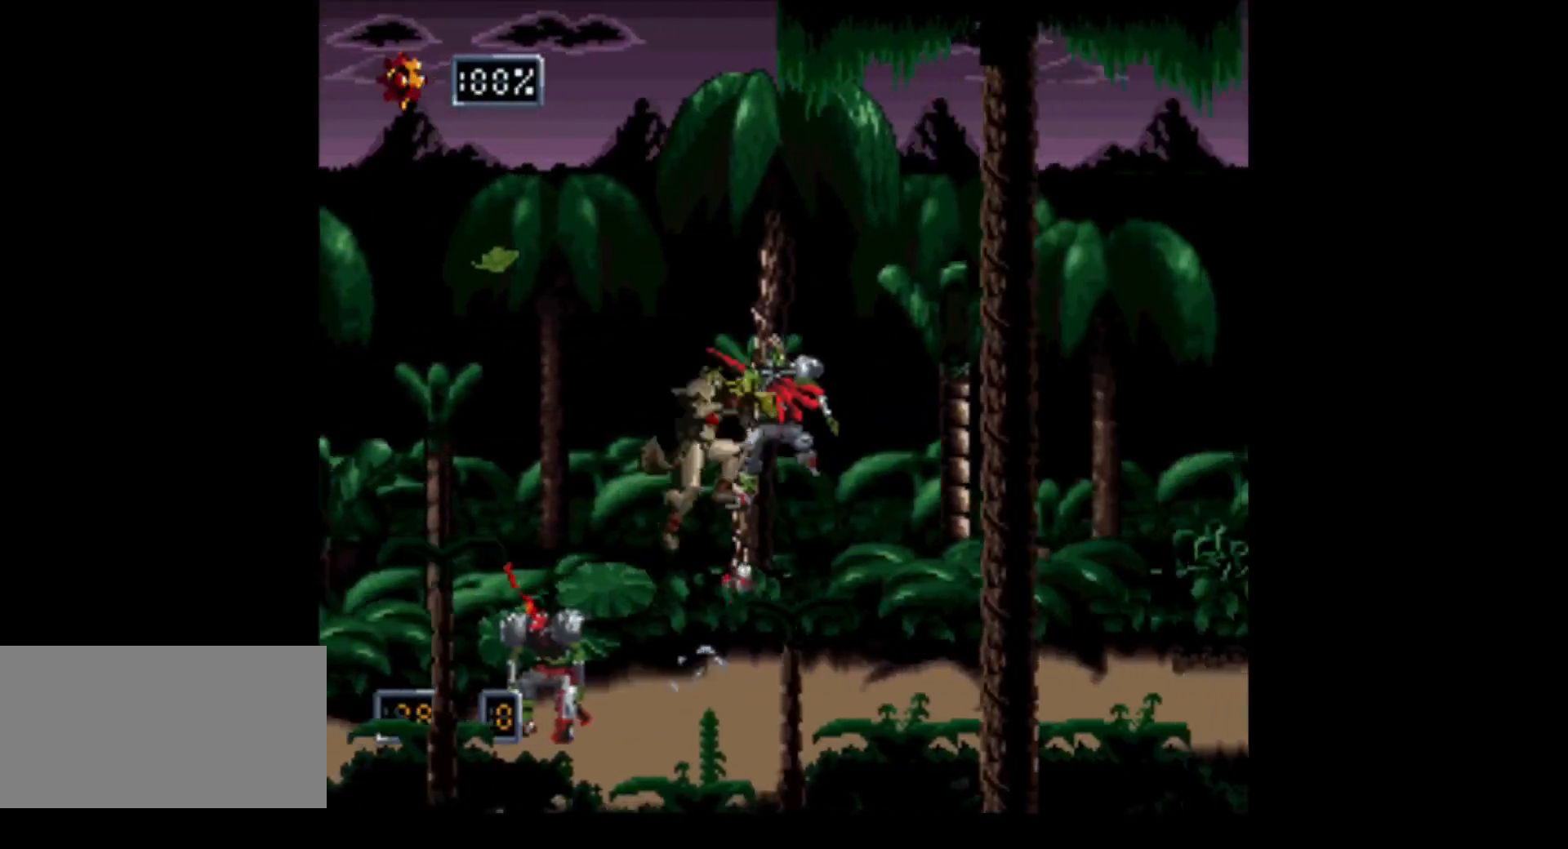
{"buttons": ["A", "DPAD_RIGHT"], "events": [[183, "B", "up"]]}
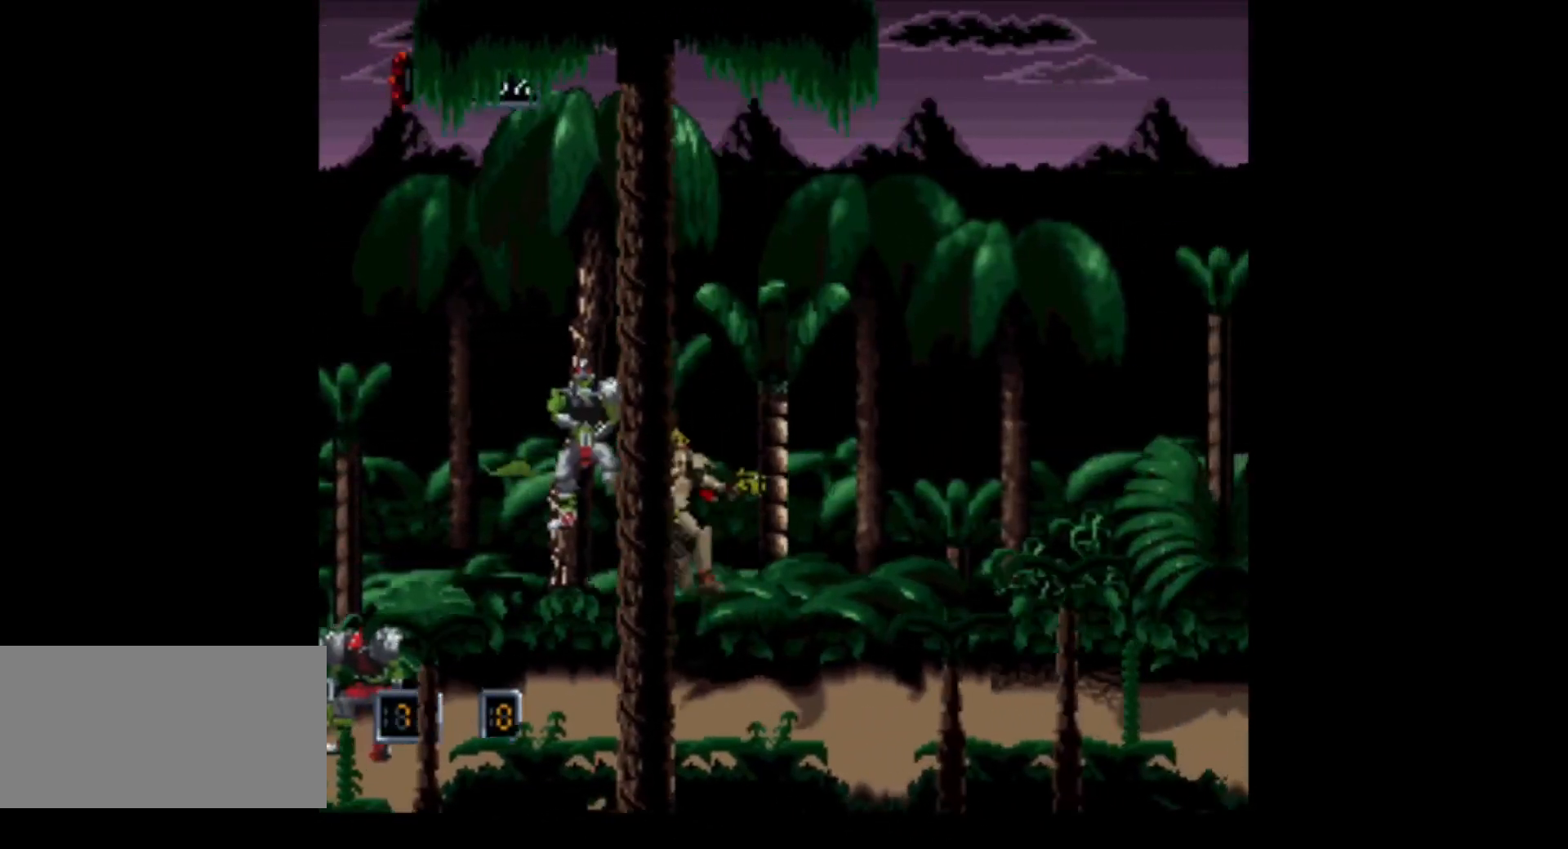
{"buttons": ["DPAD_RIGHT"], "events": [[67, "A", "up"]]}
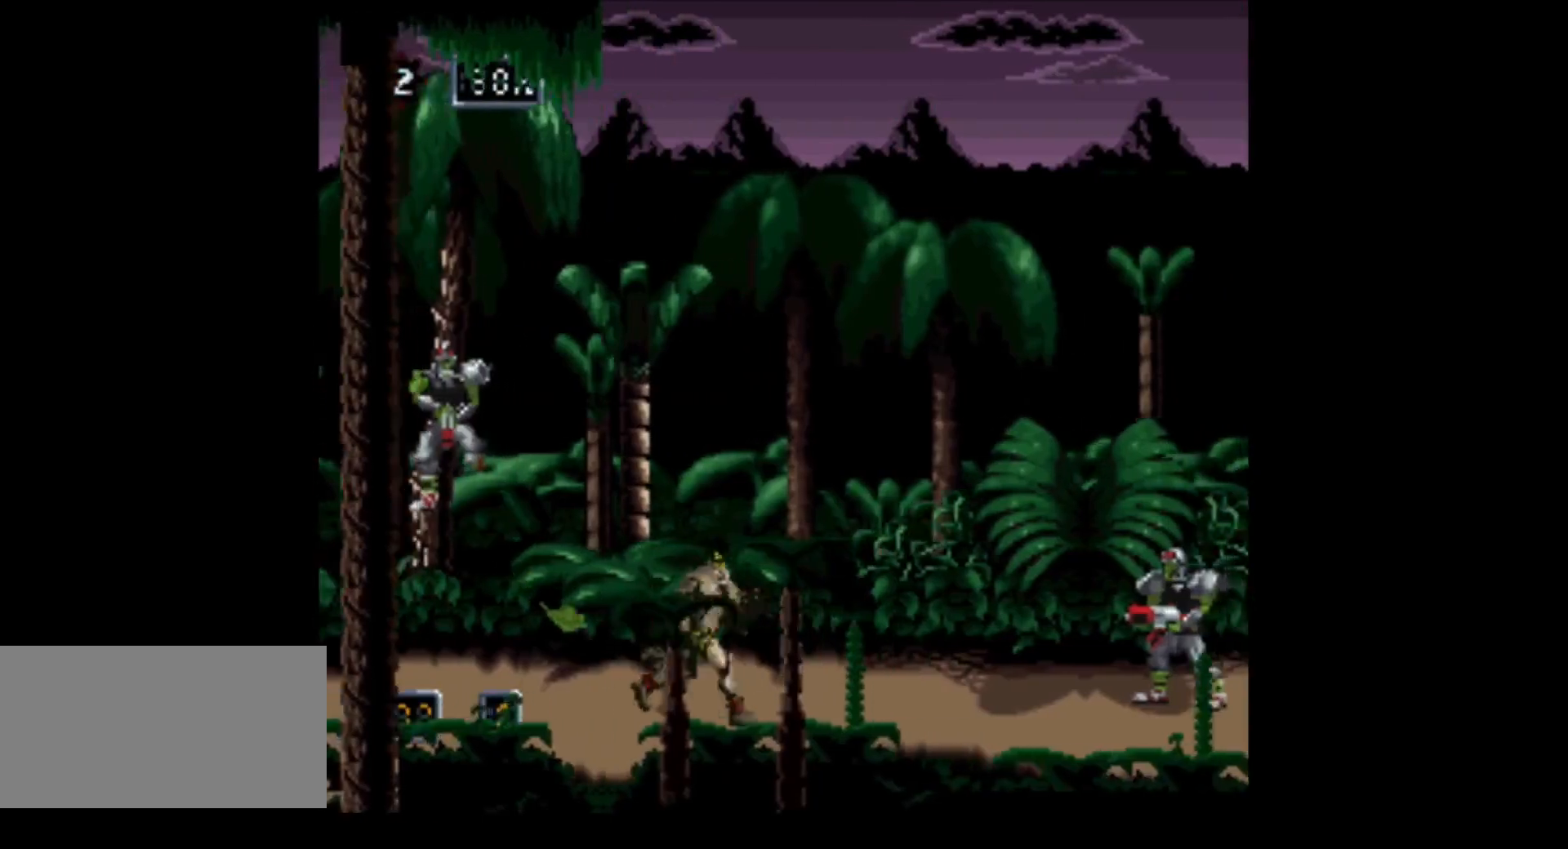
{"buttons": ["A", "DPAD_RIGHT"], "events": [[283, "A", "down"]]}
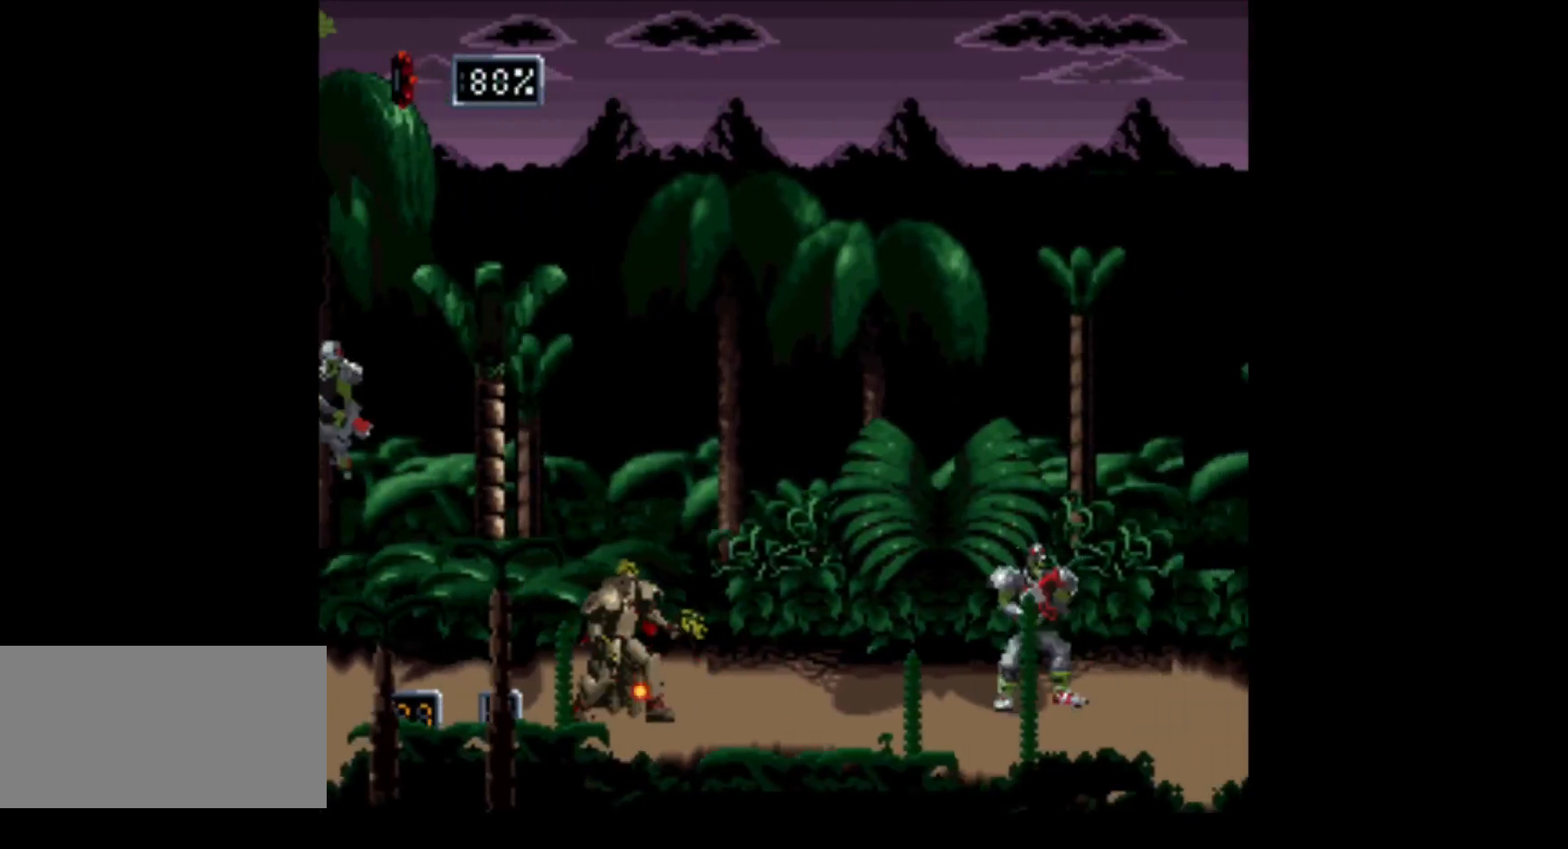
{"buttons": ["A", "DPAD_RIGHT"], "events": []}
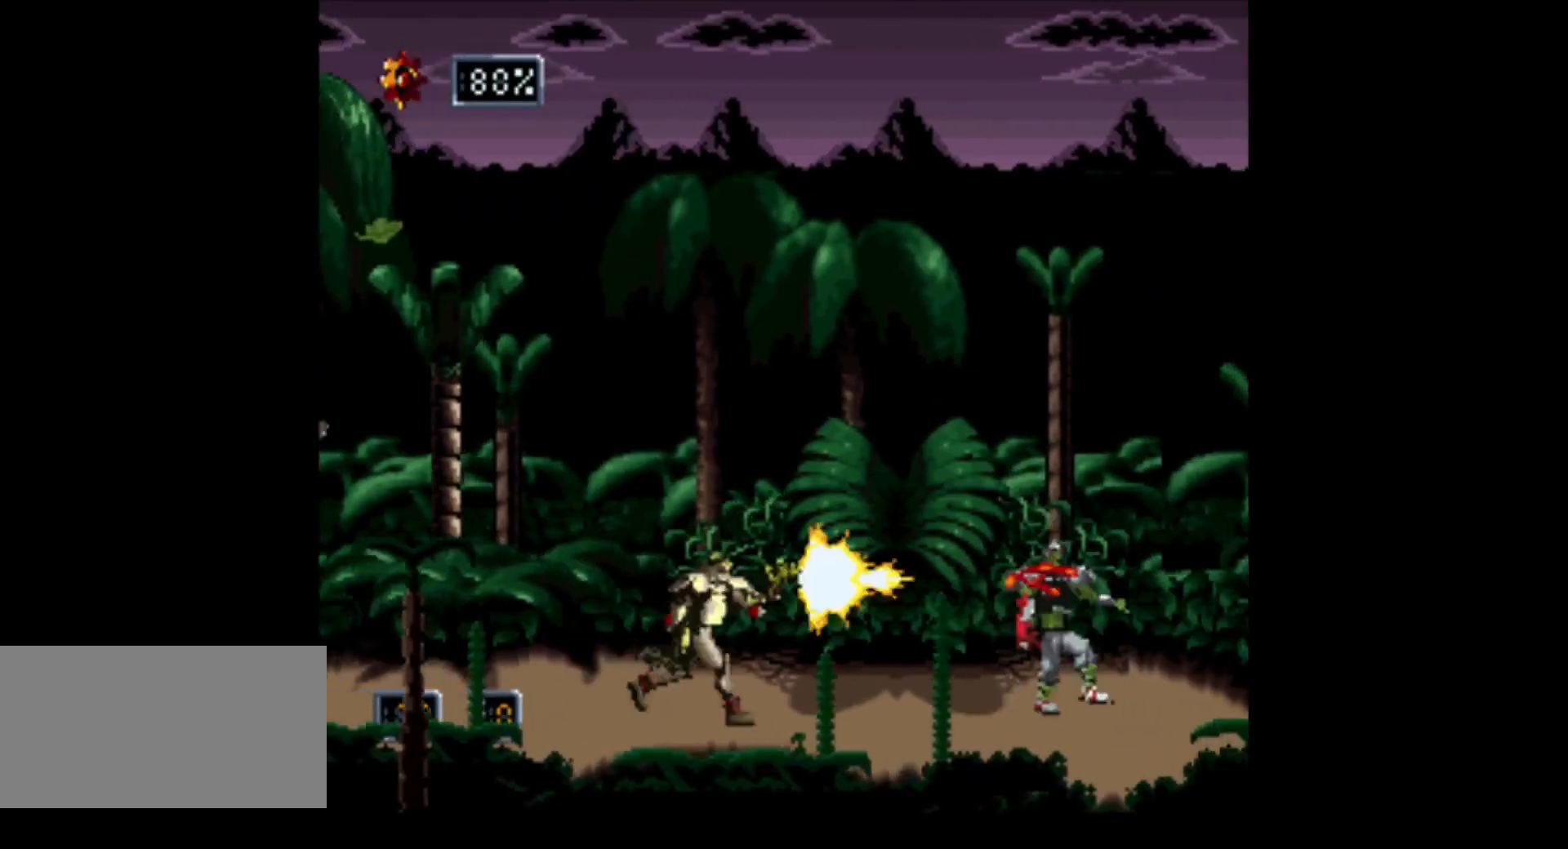
{"buttons": ["A", "DPAD_RIGHT"], "events": []}
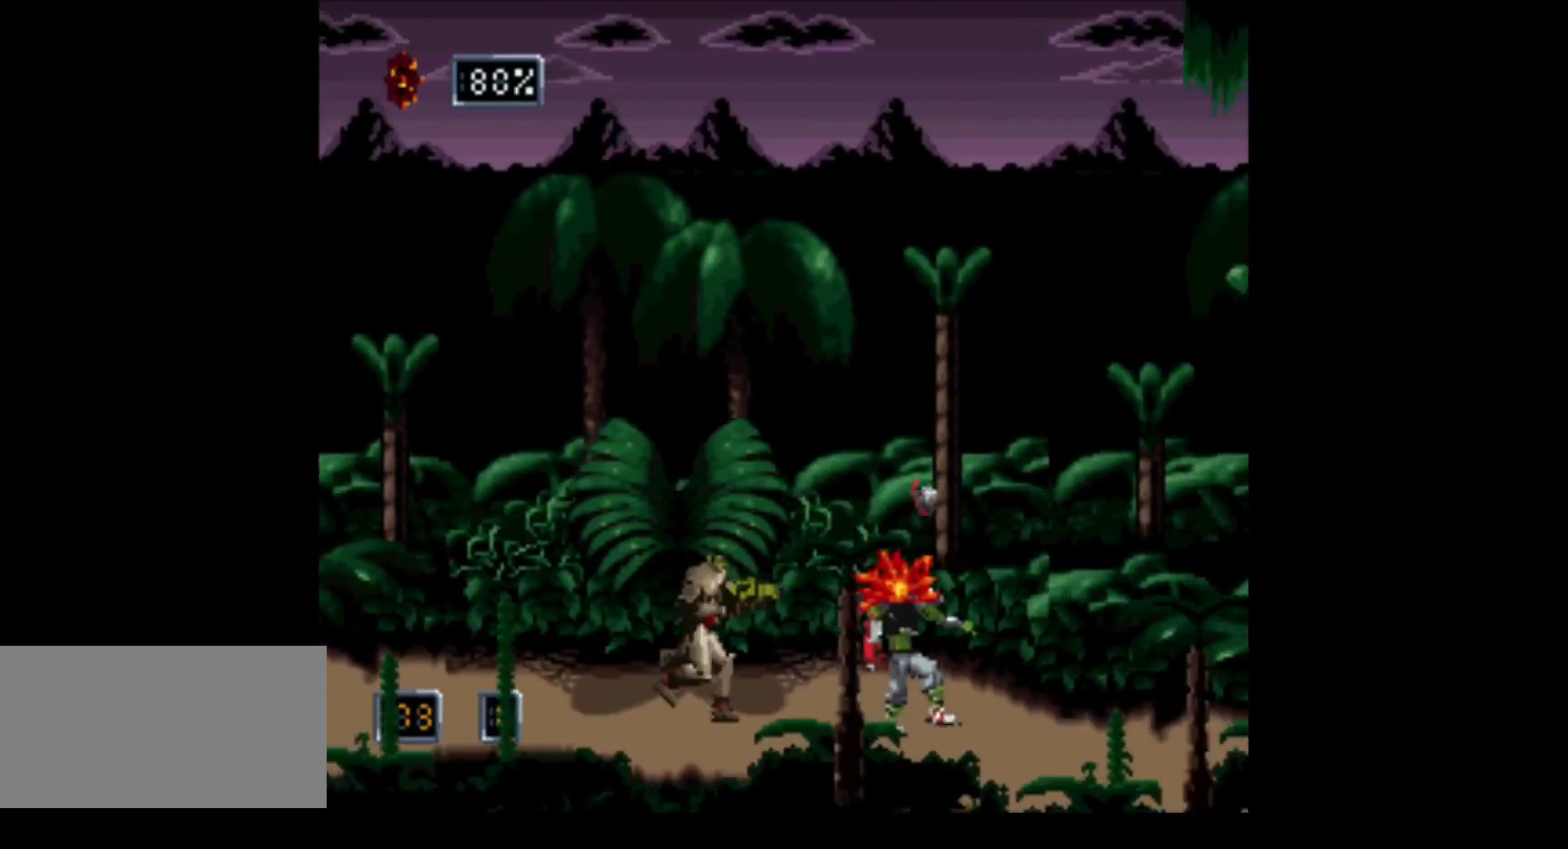
{"buttons": ["A", "DPAD_DOWN"], "events": [[183, "DPAD_DOWN", "down"], [317, "DPAD_RIGHT", "up"]]}
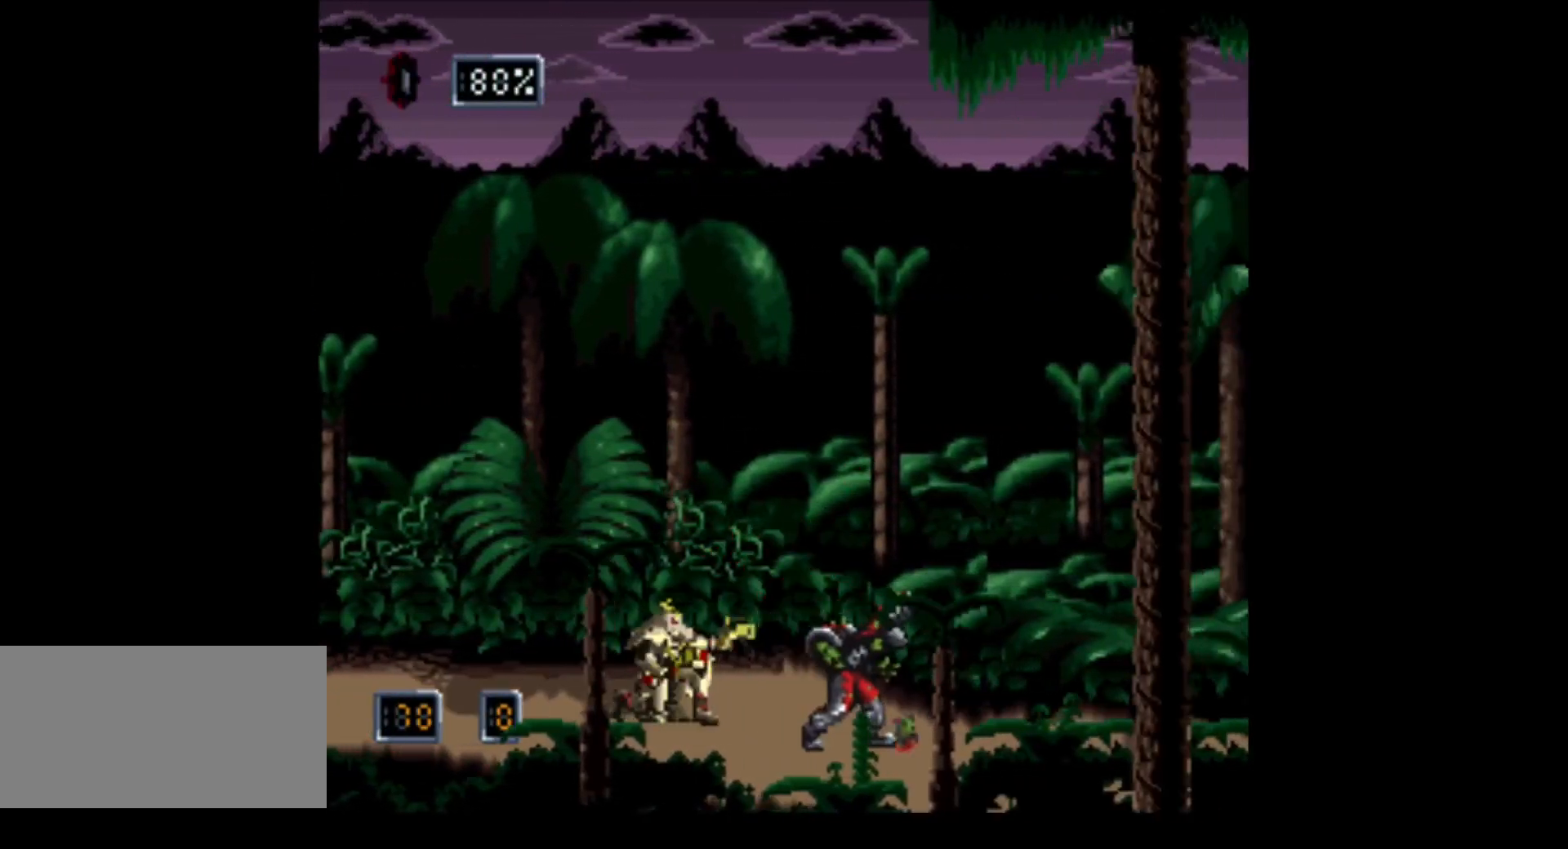
{"buttons": ["DPAD_RIGHT"], "events": [[33, "DPAD_DOWN", "up"], [417, "A", "up"], [467, "DPAD_RIGHT", "down"]]}
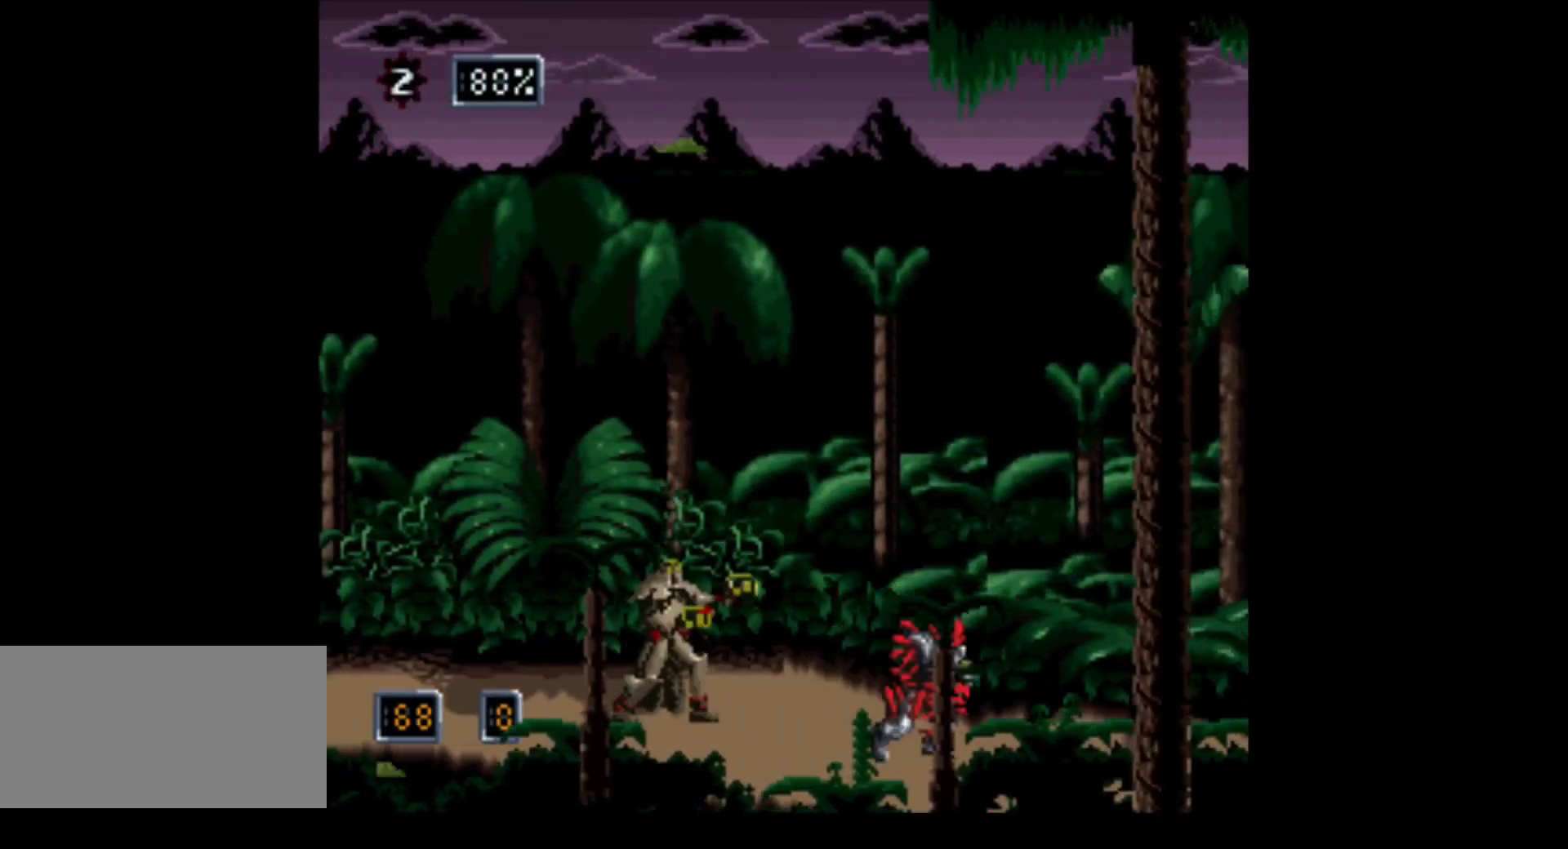
{"buttons": ["DPAD_RIGHT"], "events": [[283, "DPAD_DOWN", "down"], [283, "DPAD_RIGHT", "up"], [433, "DPAD_DOWN", "up"], [433, "DPAD_RIGHT", "down"]]}
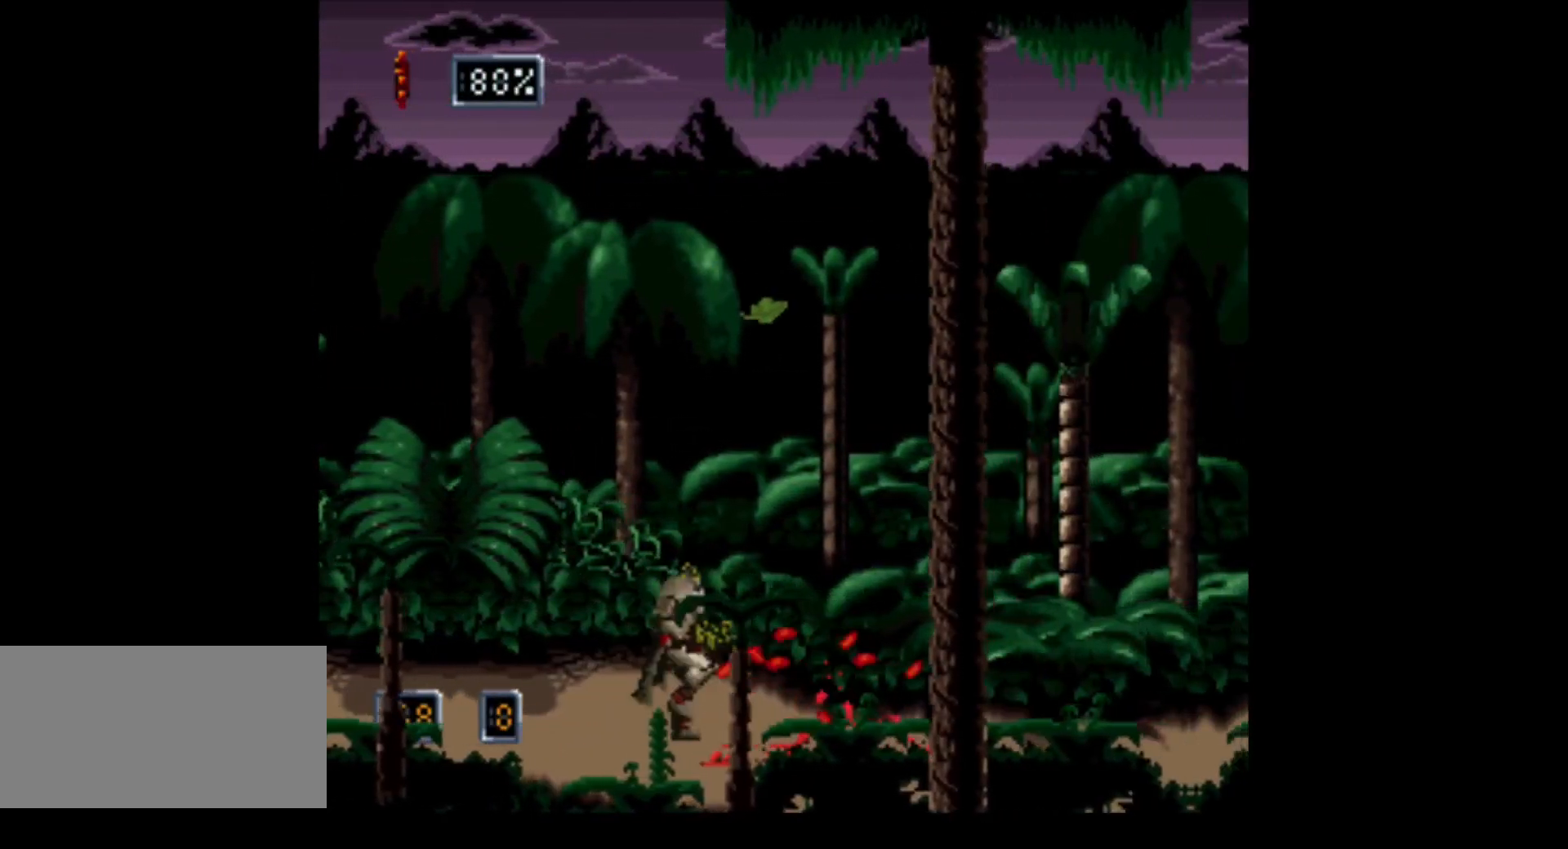
{"buttons": ["DPAD_RIGHT"], "events": []}
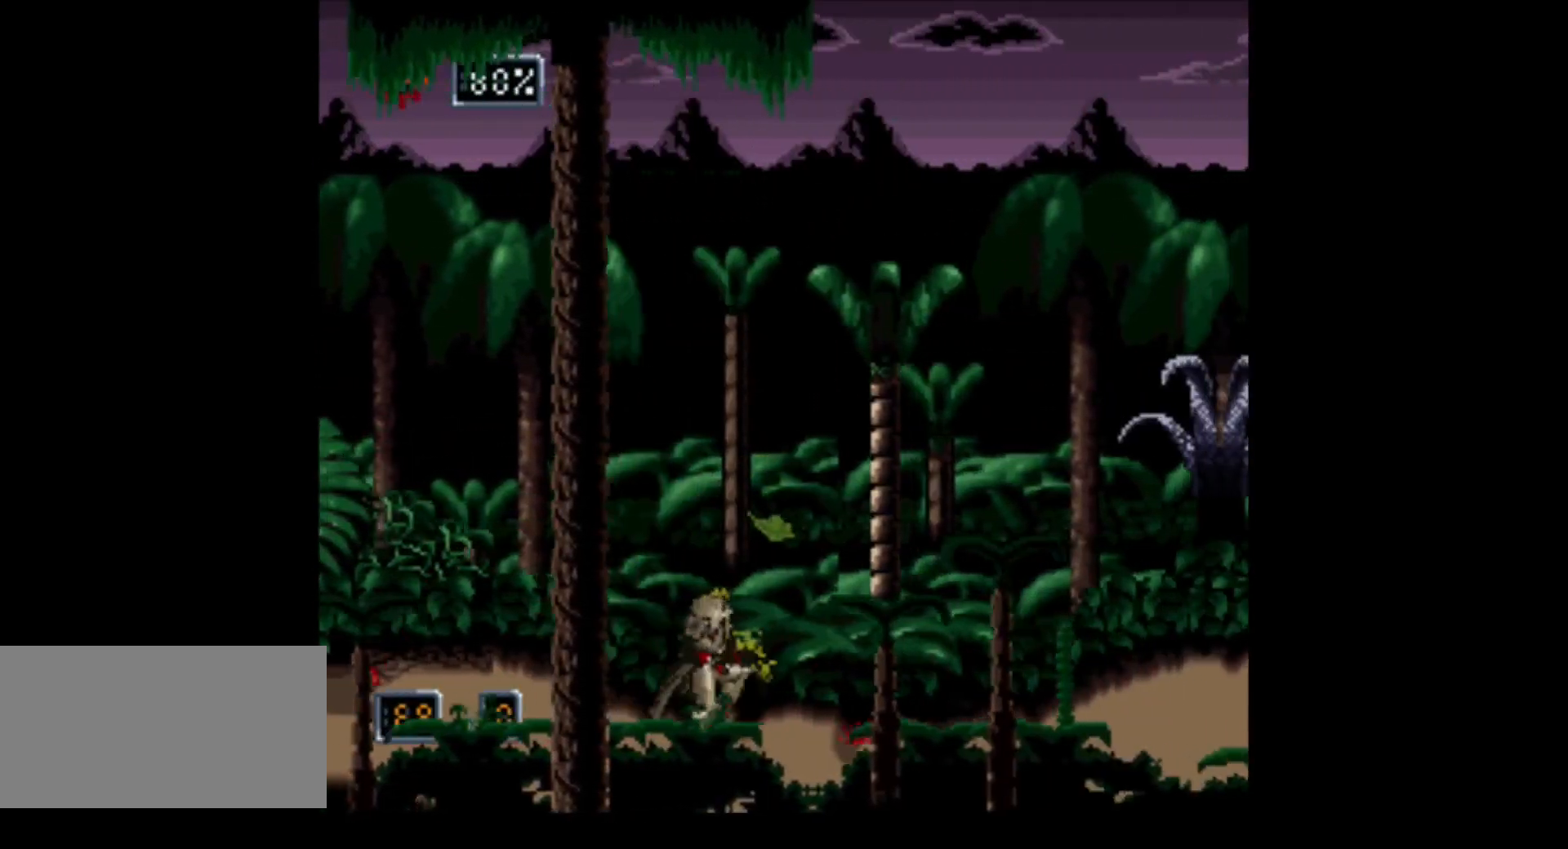
{"buttons": ["DPAD_LEFT"], "events": [[133, "DPAD_RIGHT", "up"], [133, "DPAD_UP", "down"], [150, "DPAD_LEFT", "down"], [150, "DPAD_UP", "up"]]}
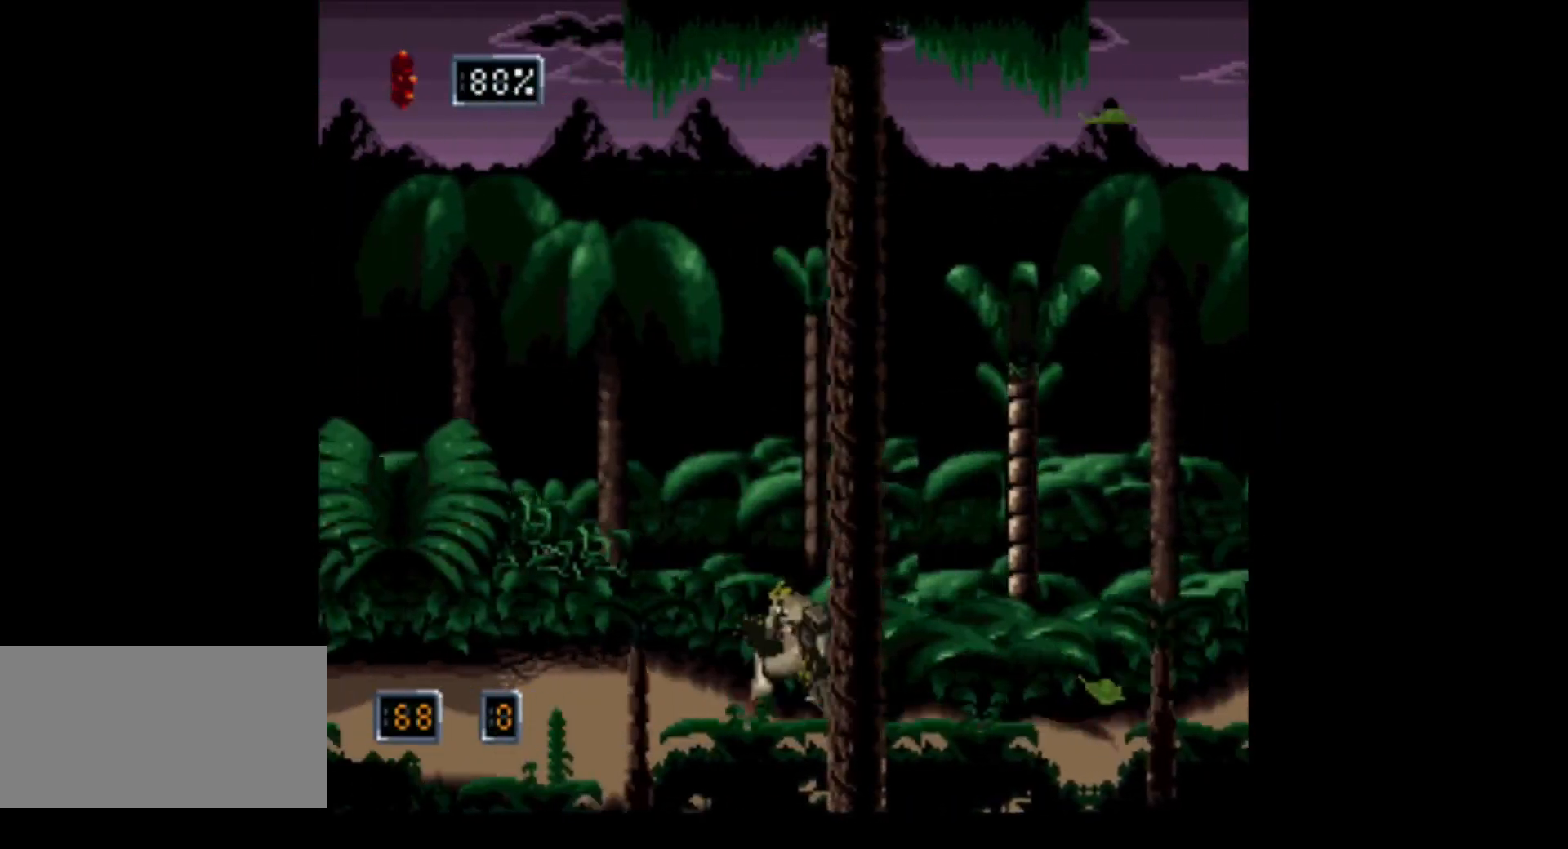
{"buttons": ["DPAD_RIGHT"], "events": [[33, "DPAD_LEFT", "up"], [33, "DPAD_RIGHT", "down"]]}
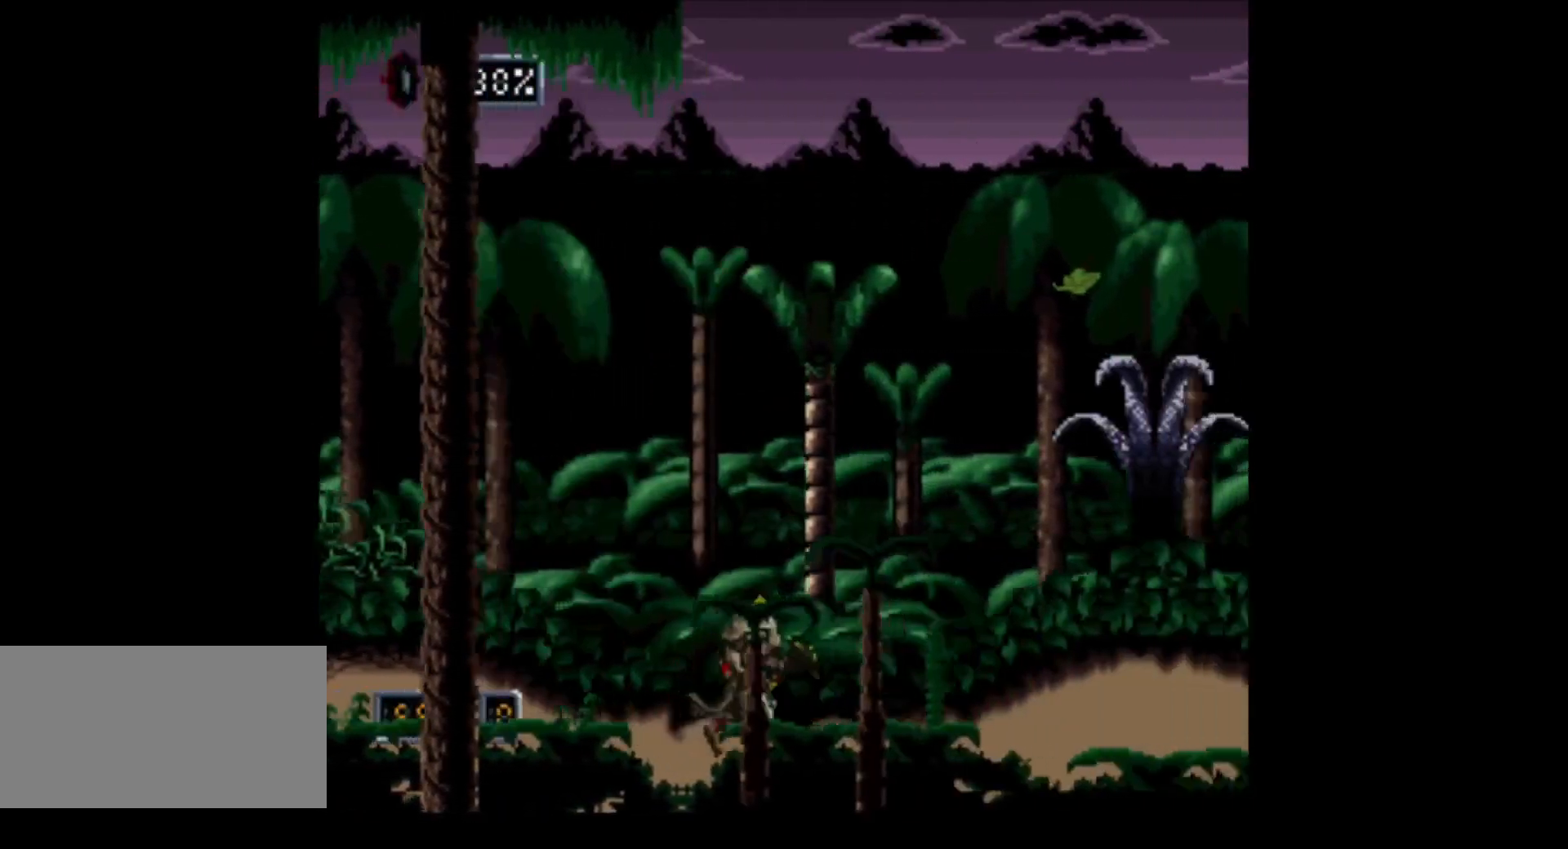
{"buttons": ["DPAD_RIGHT"], "events": []}
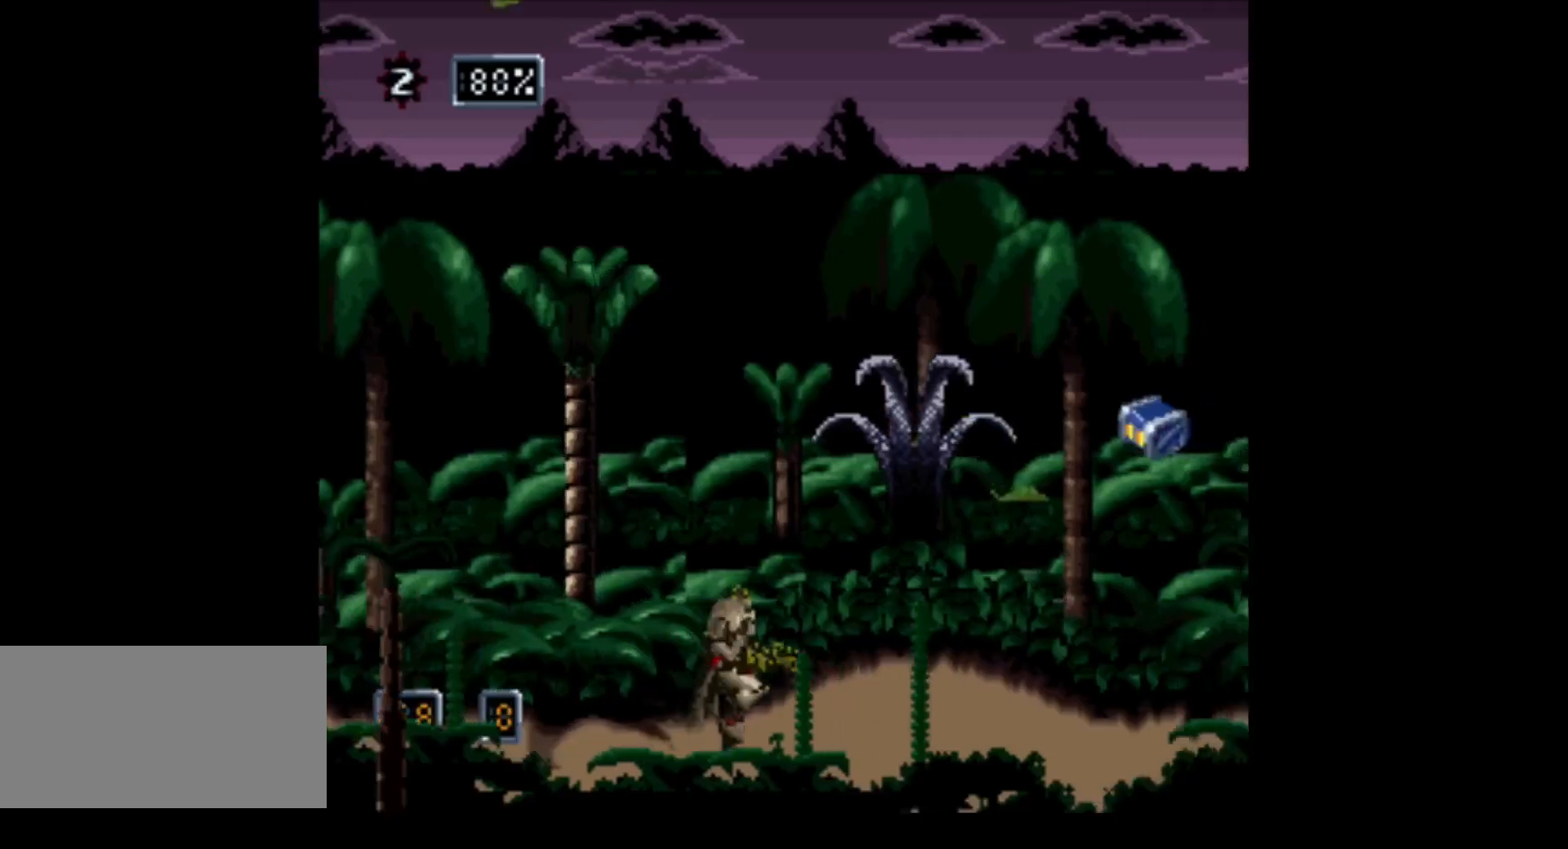
{"buttons": ["B", "DPAD_RIGHT"], "events": [[317, "B", "down"]]}
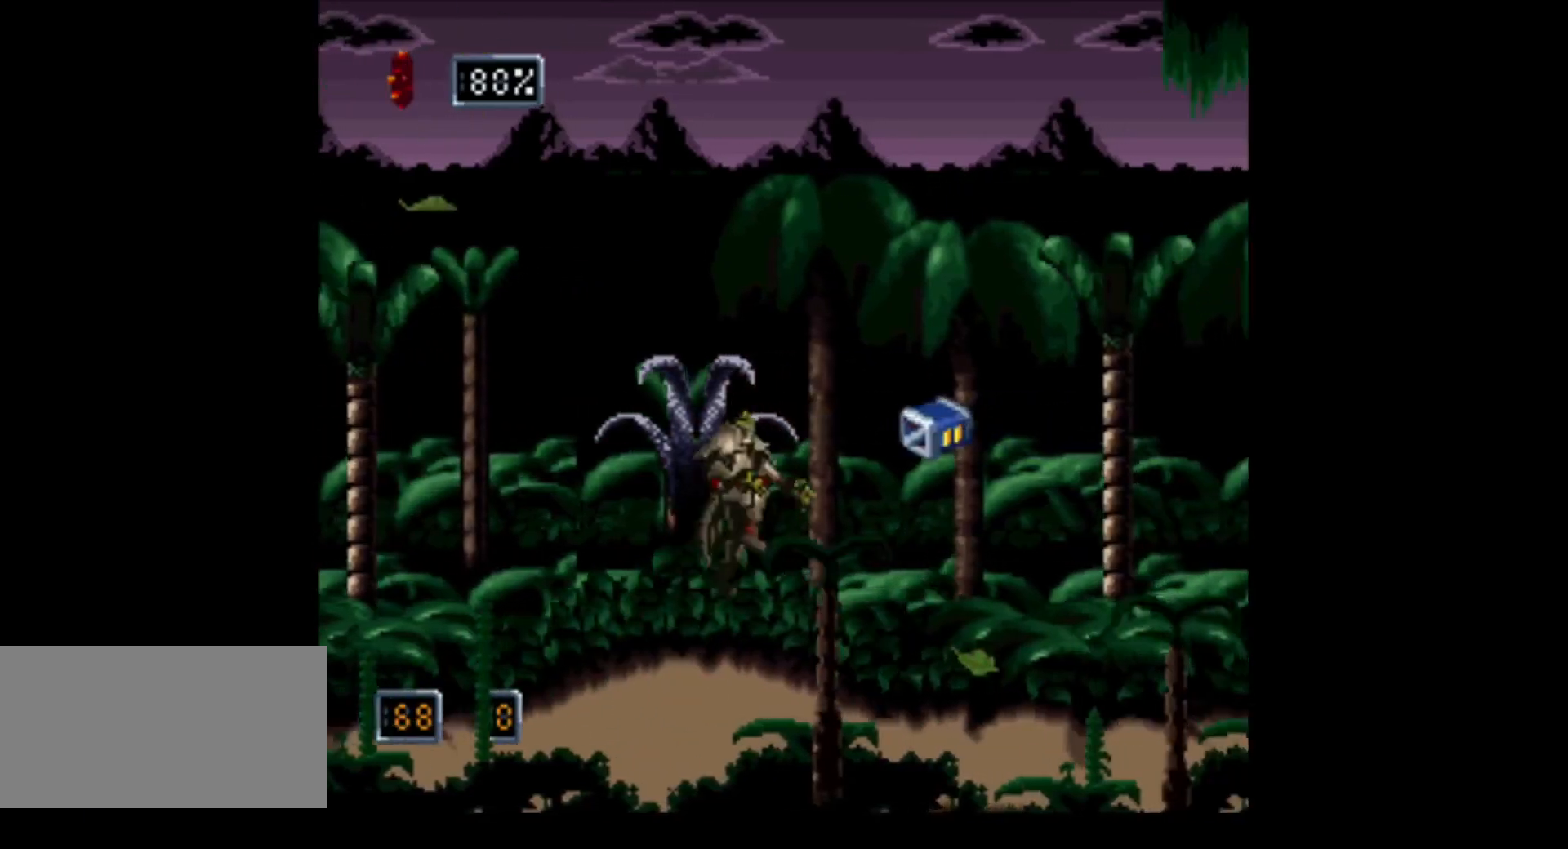
{"buttons": ["A", "DPAD_RIGHT"], "events": [[67, "A", "down"], [100, "B", "up"], [200, "A", "up"], [500, "A", "down"]]}
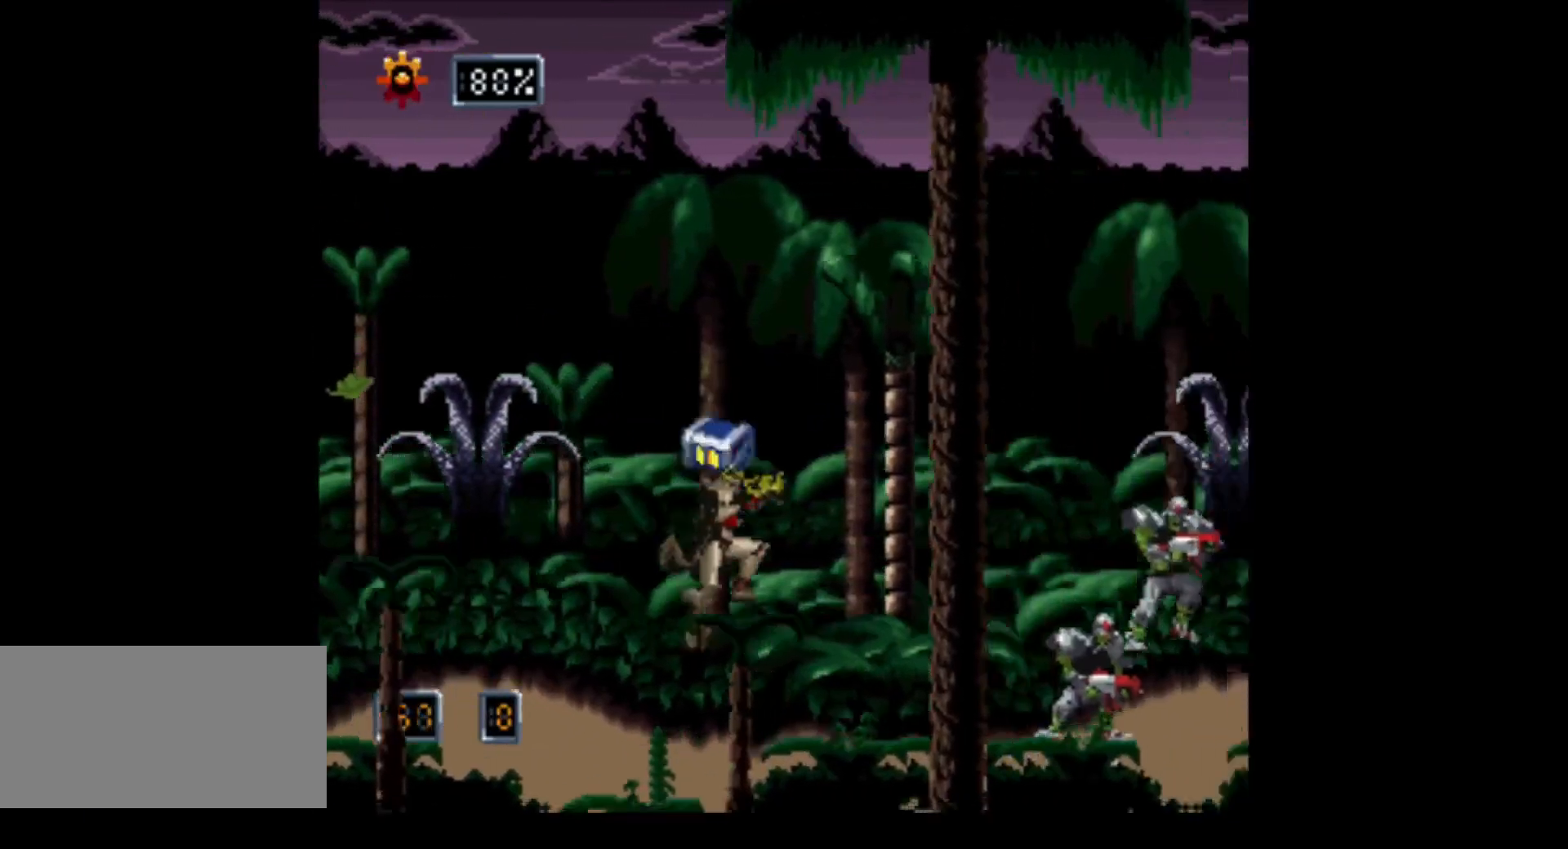
{"buttons": ["A", "DPAD_RIGHT"], "events": []}
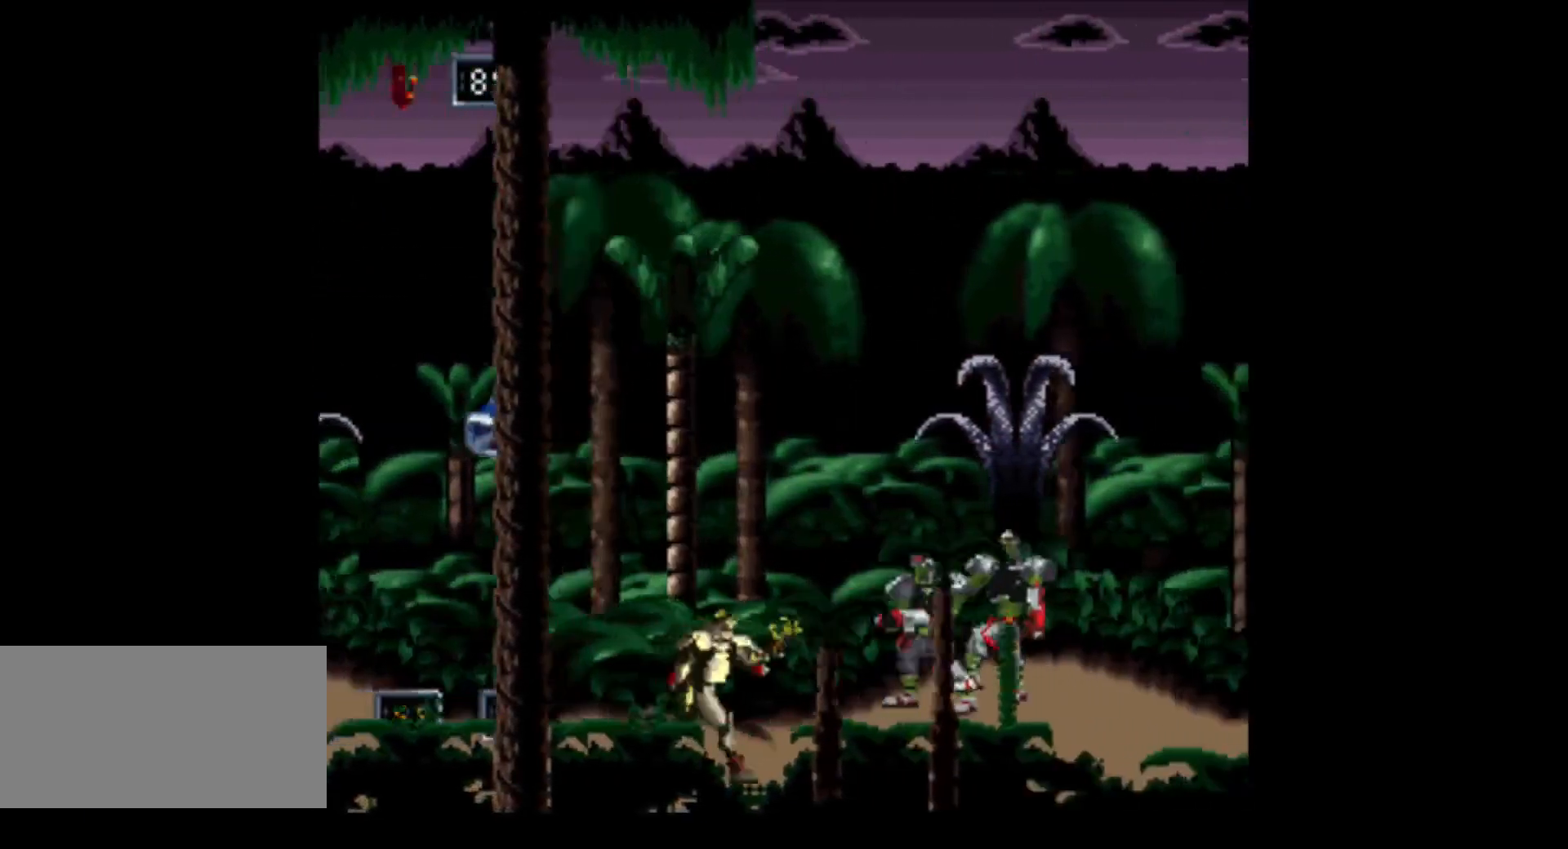
{"buttons": ["A", "DPAD_RIGHT"], "events": []}
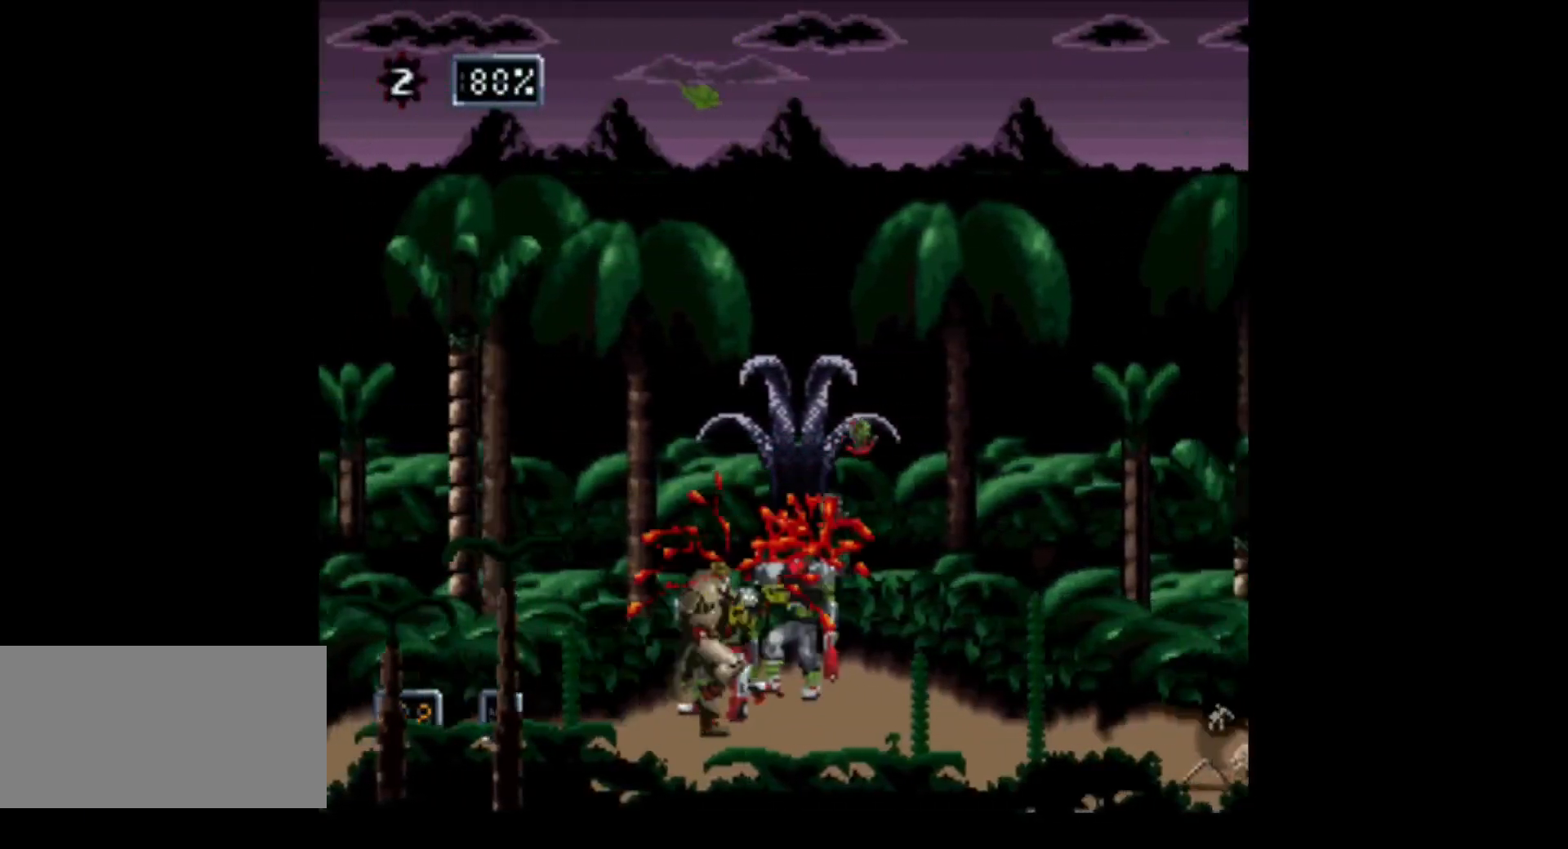
{"buttons": ["DPAD_RIGHT"], "events": [[283, "A", "up"]]}
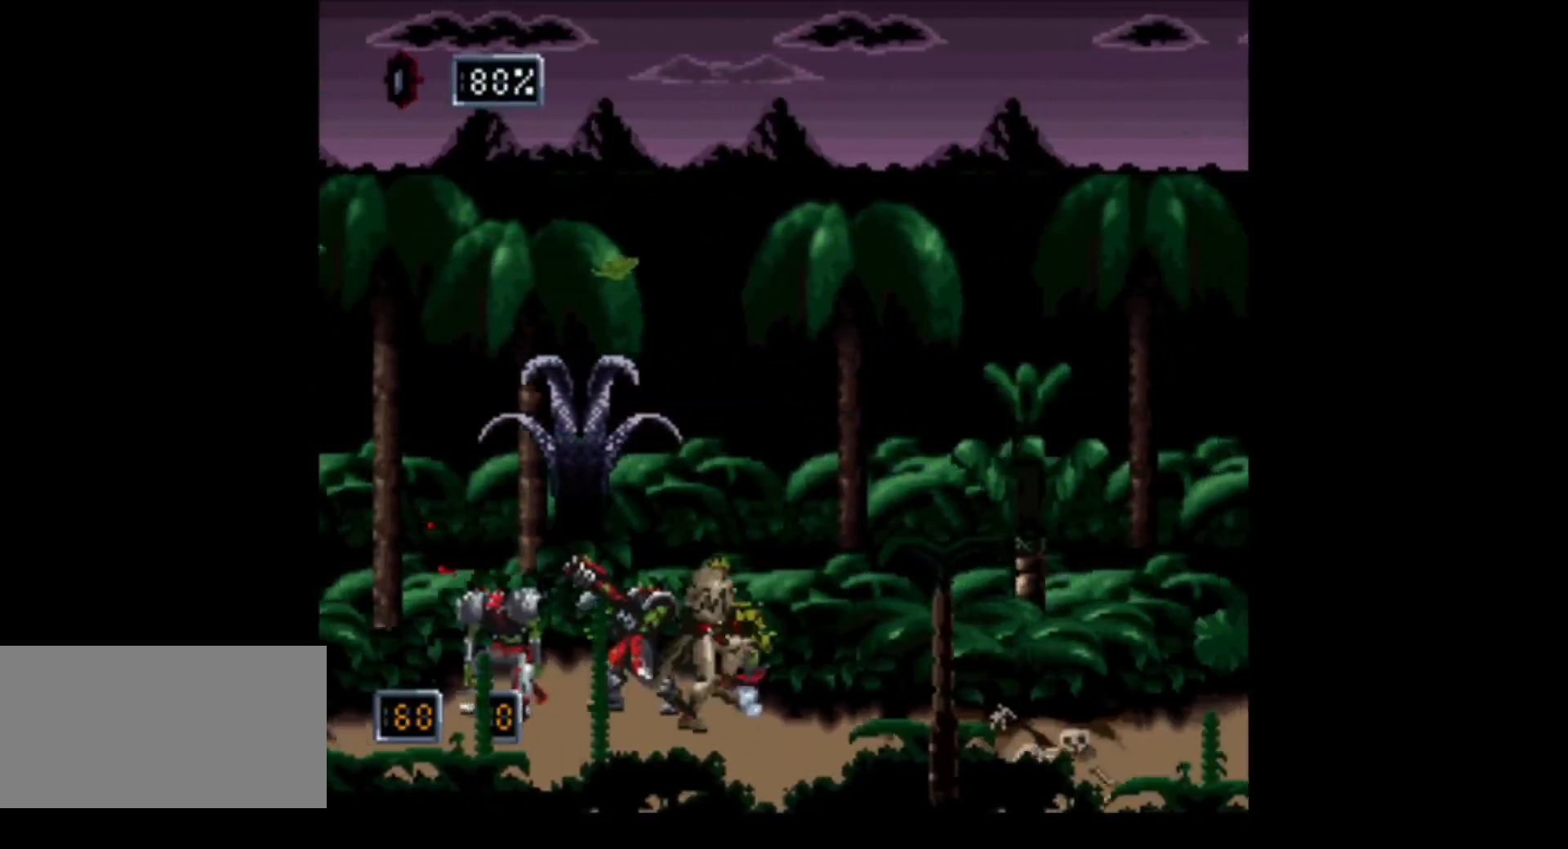
{"buttons": ["DPAD_RIGHT"], "events": []}
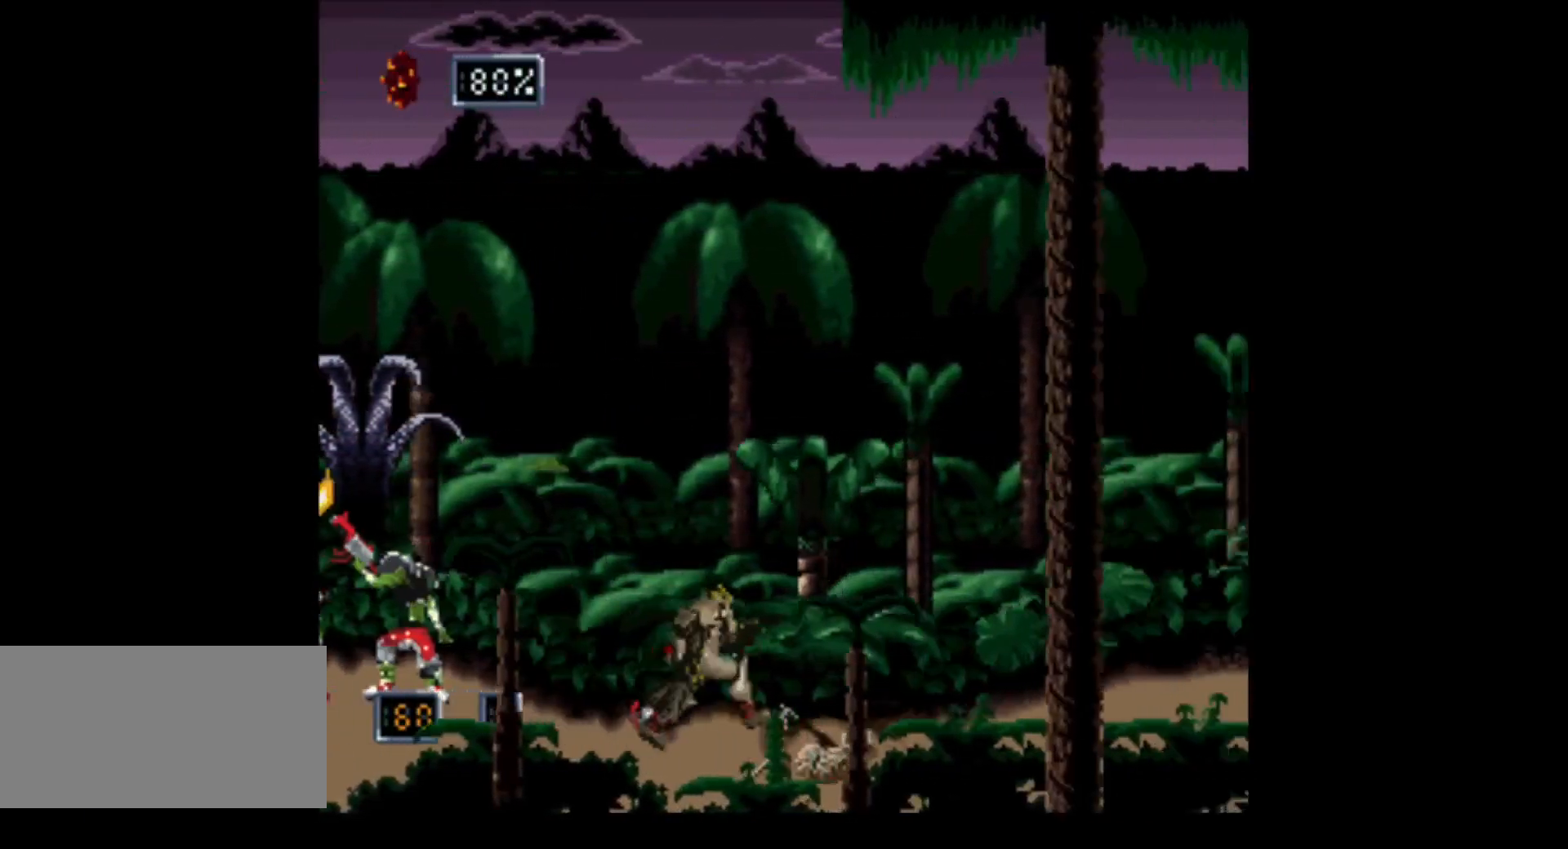
{"buttons": ["DPAD_RIGHT"], "events": []}
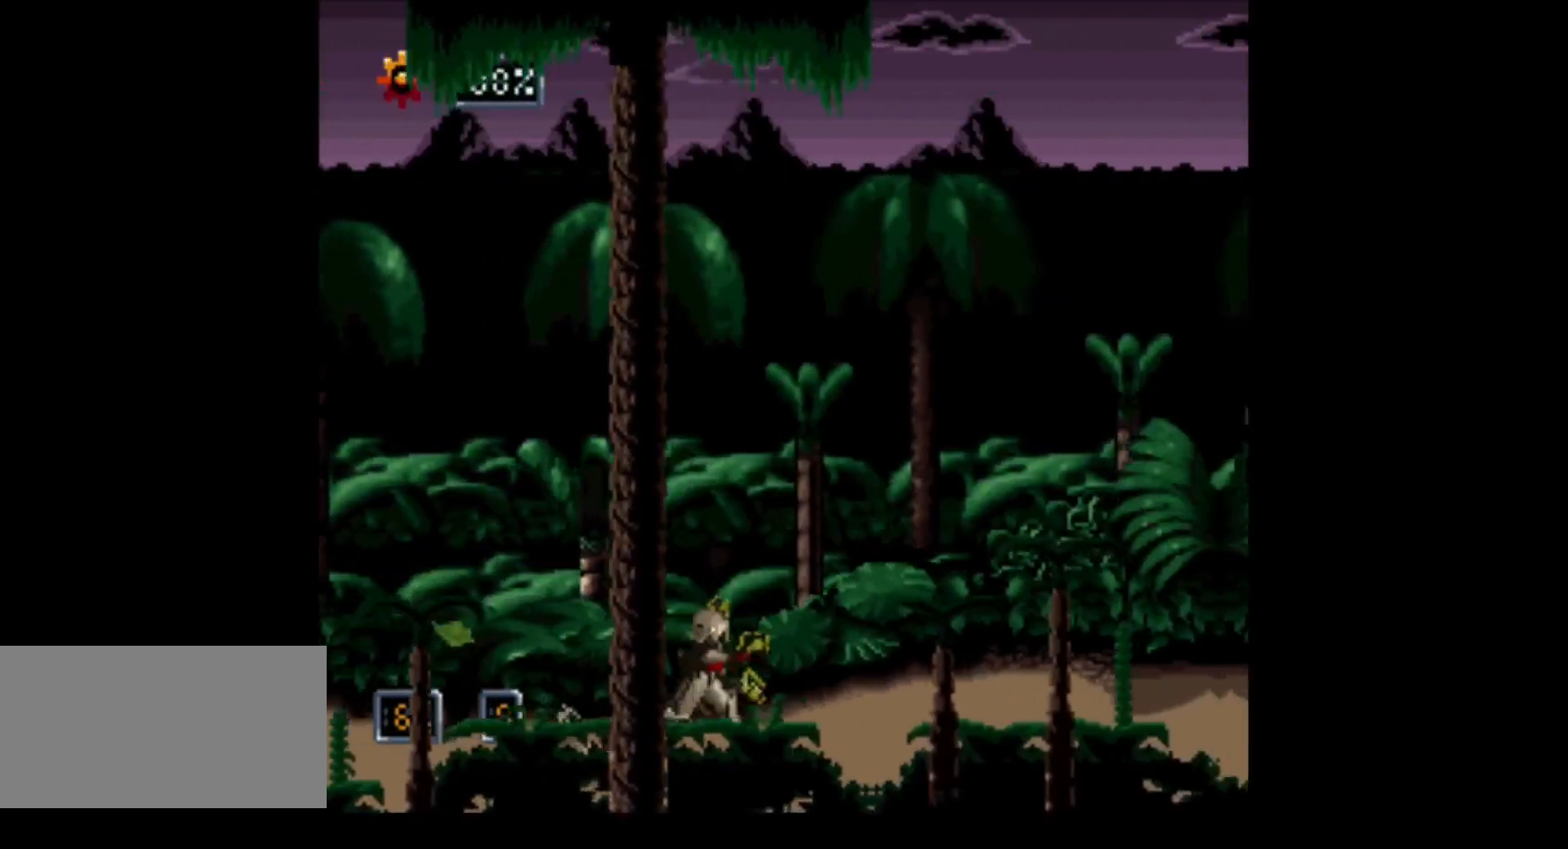
{"buttons": ["A", "DPAD_RIGHT"], "events": [[467, "A", "down"]]}
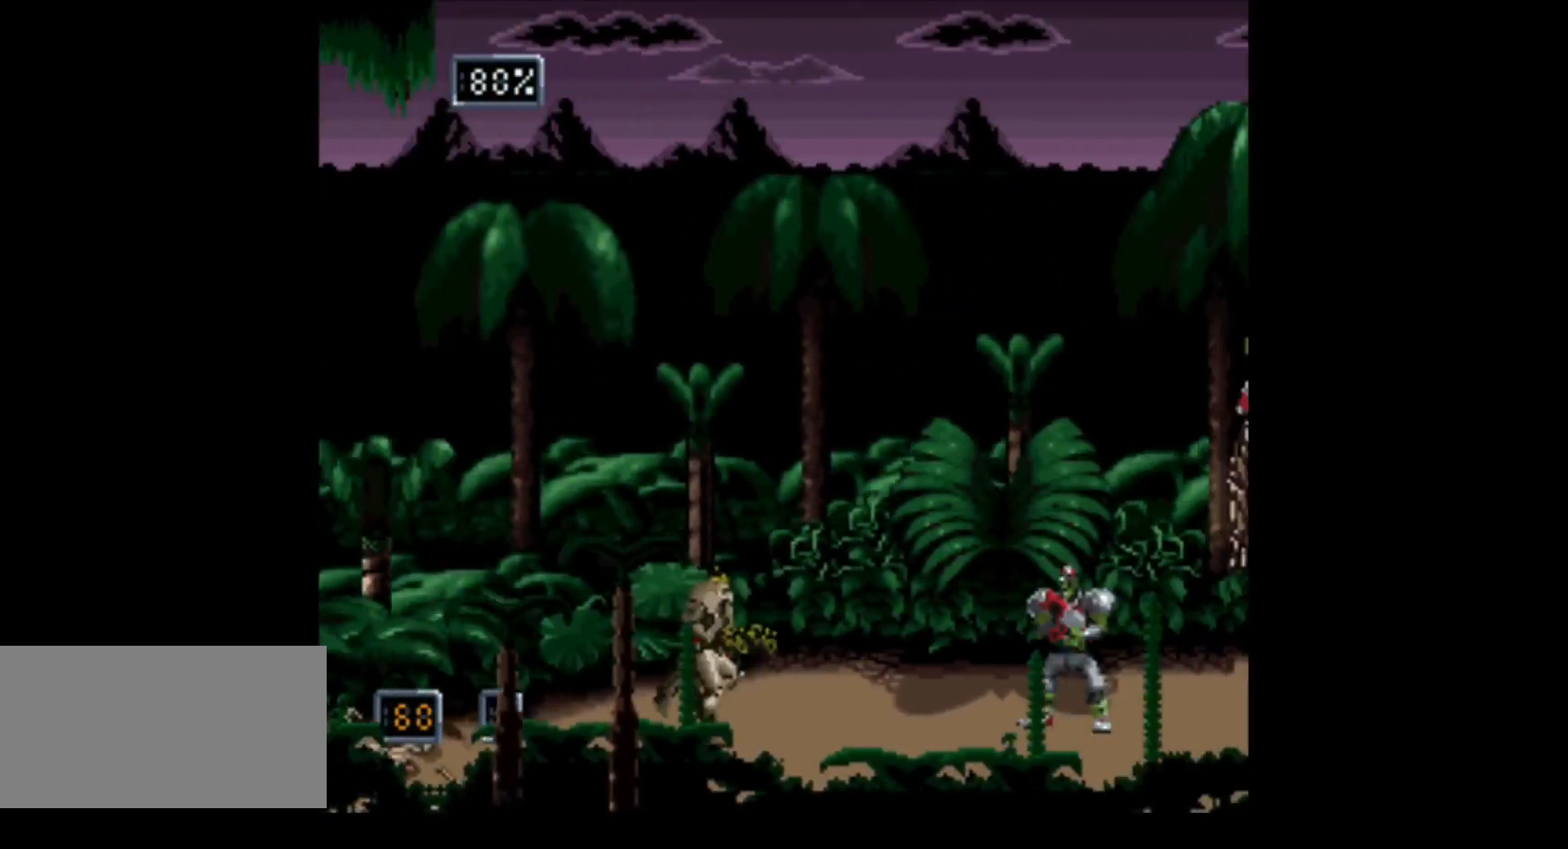
{"buttons": ["A", "DPAD_RIGHT"], "events": []}
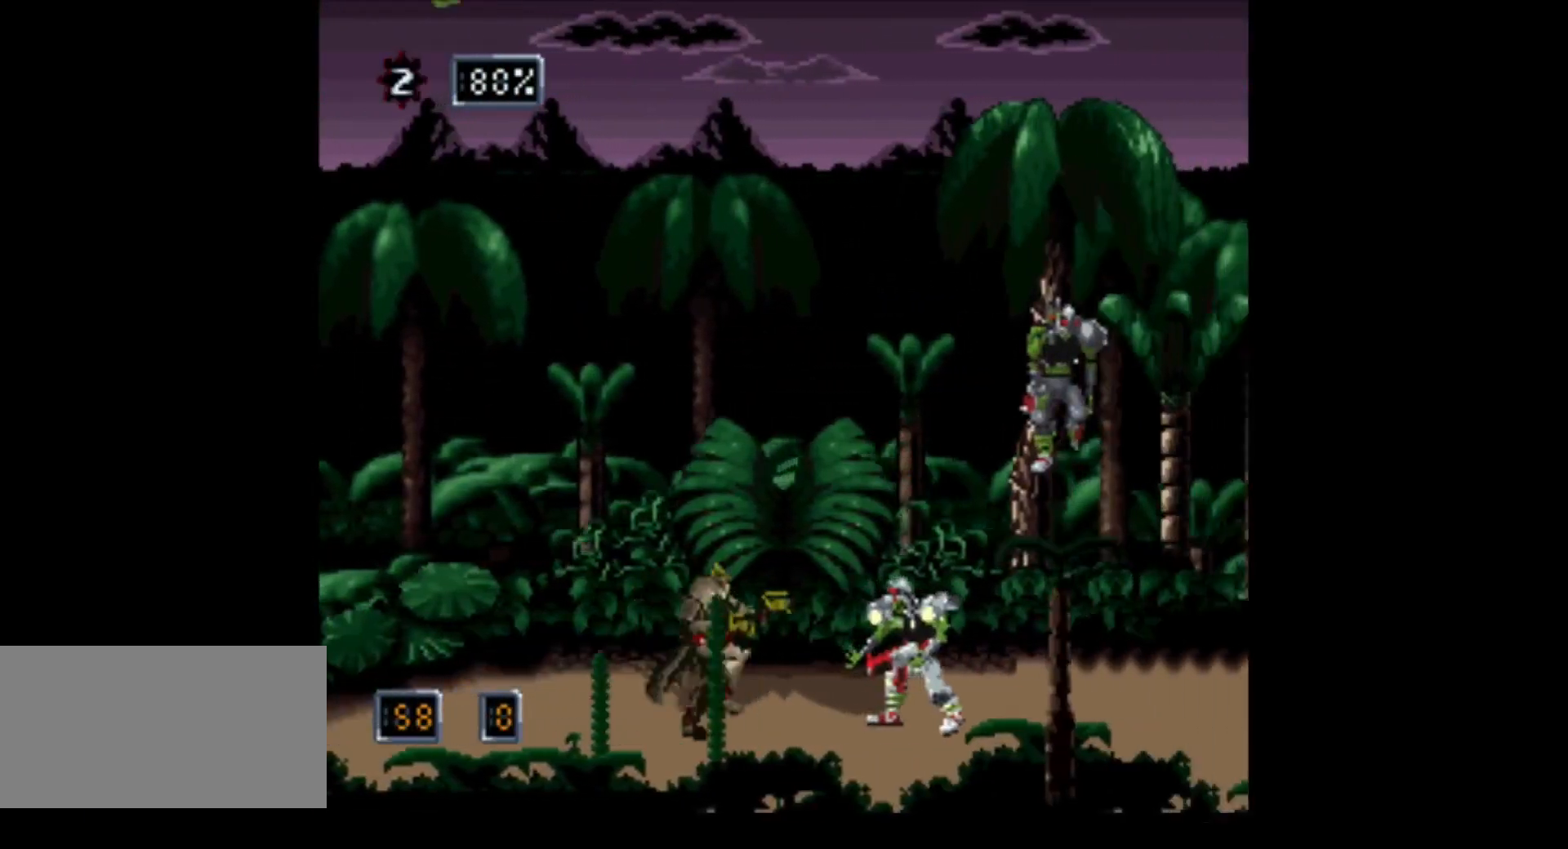
{"buttons": ["DPAD_RIGHT"], "events": [[400, "A", "up"]]}
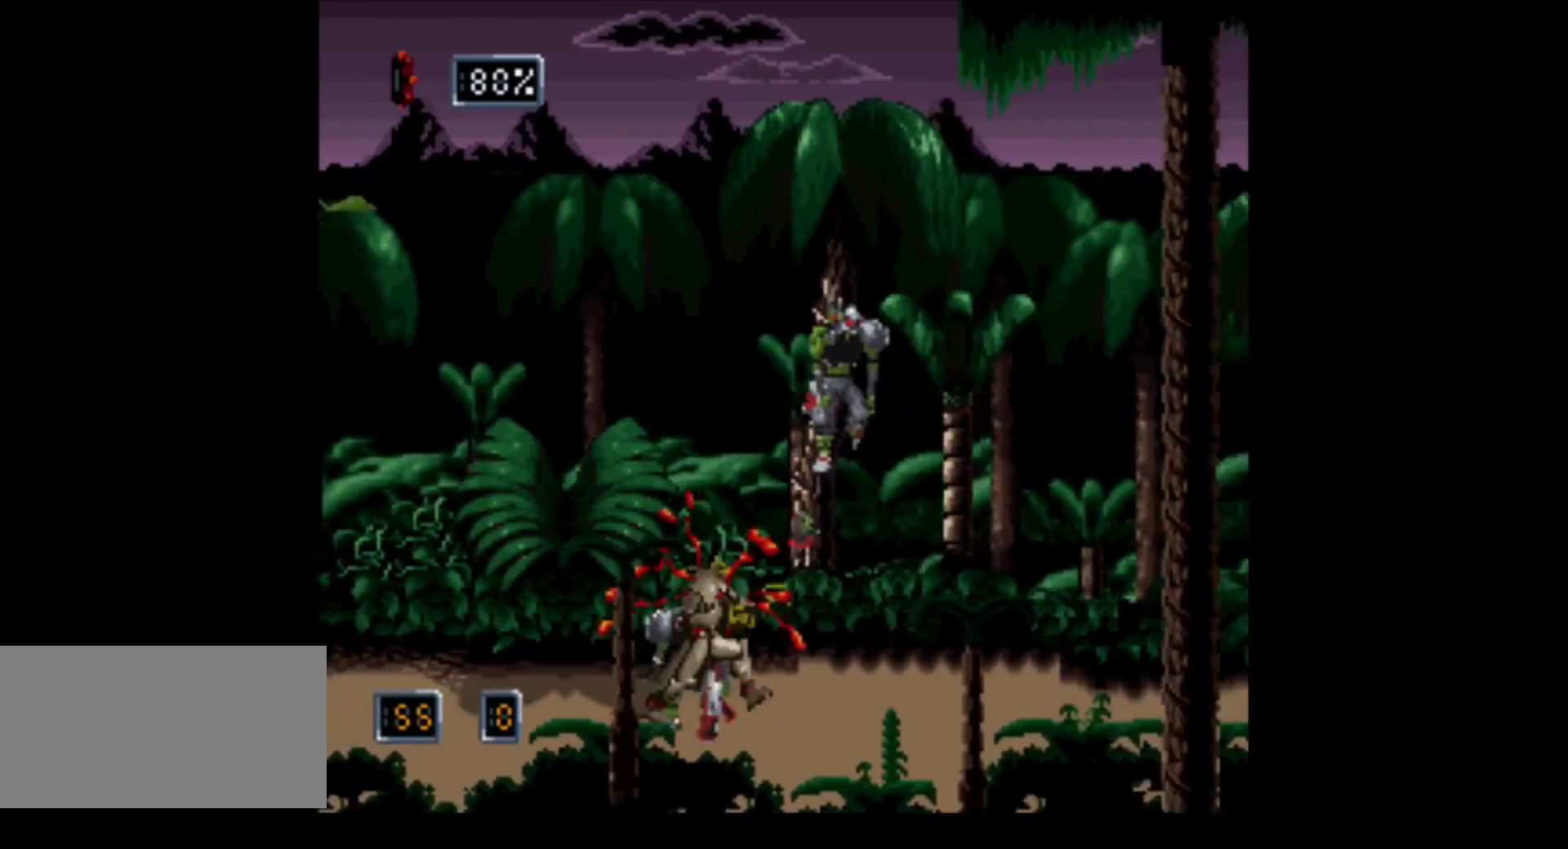
{"buttons": ["DPAD_RIGHT"], "events": []}
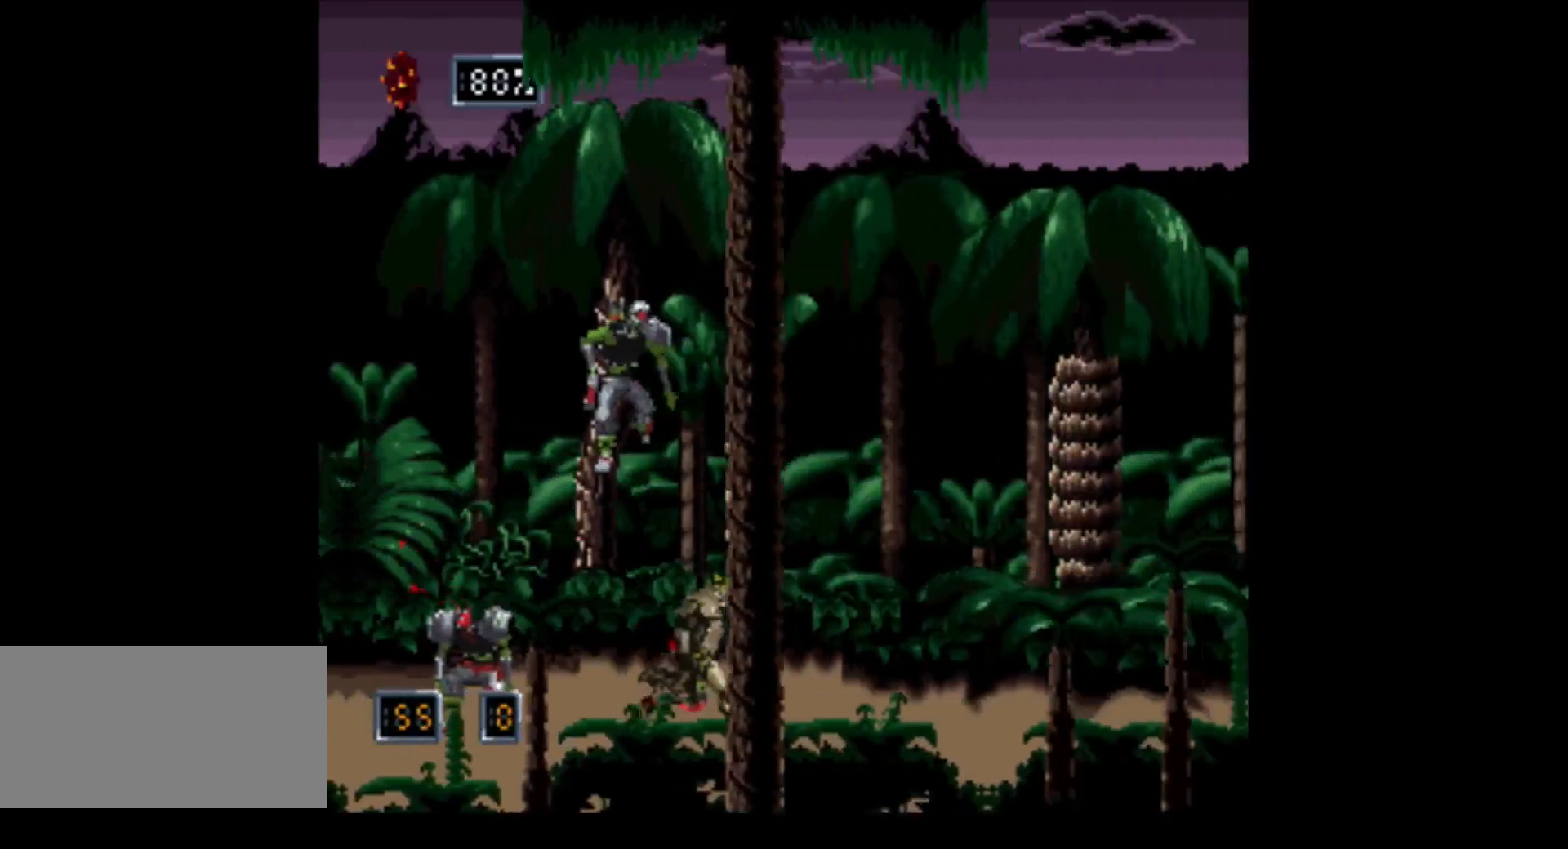
{"buttons": ["DPAD_RIGHT"], "events": []}